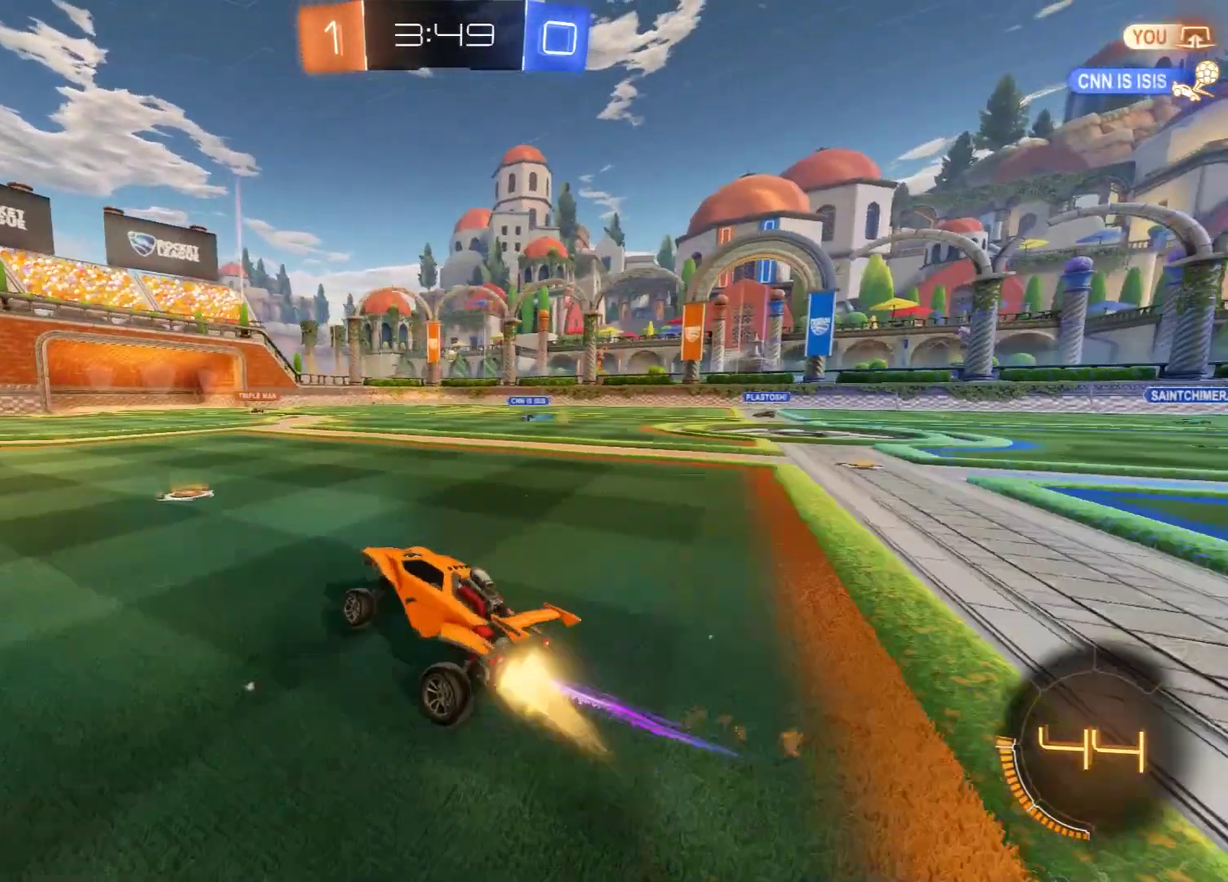
Gameplay with a controller (Xbox layout); each line is a JSON object with the inputs held at the frame after it (dt_ms = milliseconds from this image to that frame). "events" lists button and stick changes between this image and that frame as [ms after this image, input, new state], when the widget could be followed in between.
{"dt_ms": 400, "buttons": ["B"], "left_stick": "left", "right_stick": "center", "events": [[133, "R2", "up"], [200, "left_stick", "center"], [250, "left_stick", "left"]]}
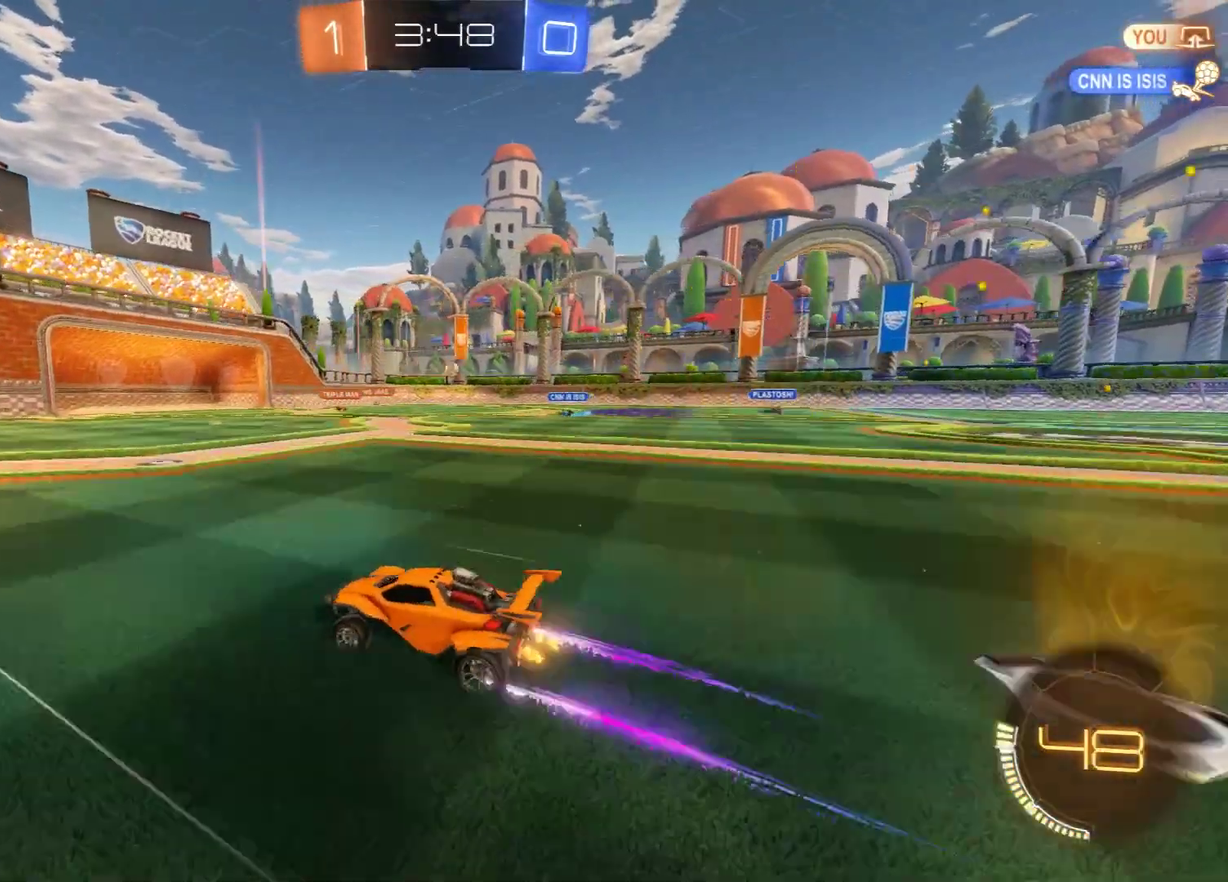
{"dt_ms": 300, "buttons": ["B", "R2"], "left_stick": "left", "right_stick": "center", "events": [[250, "R2", "down"]]}
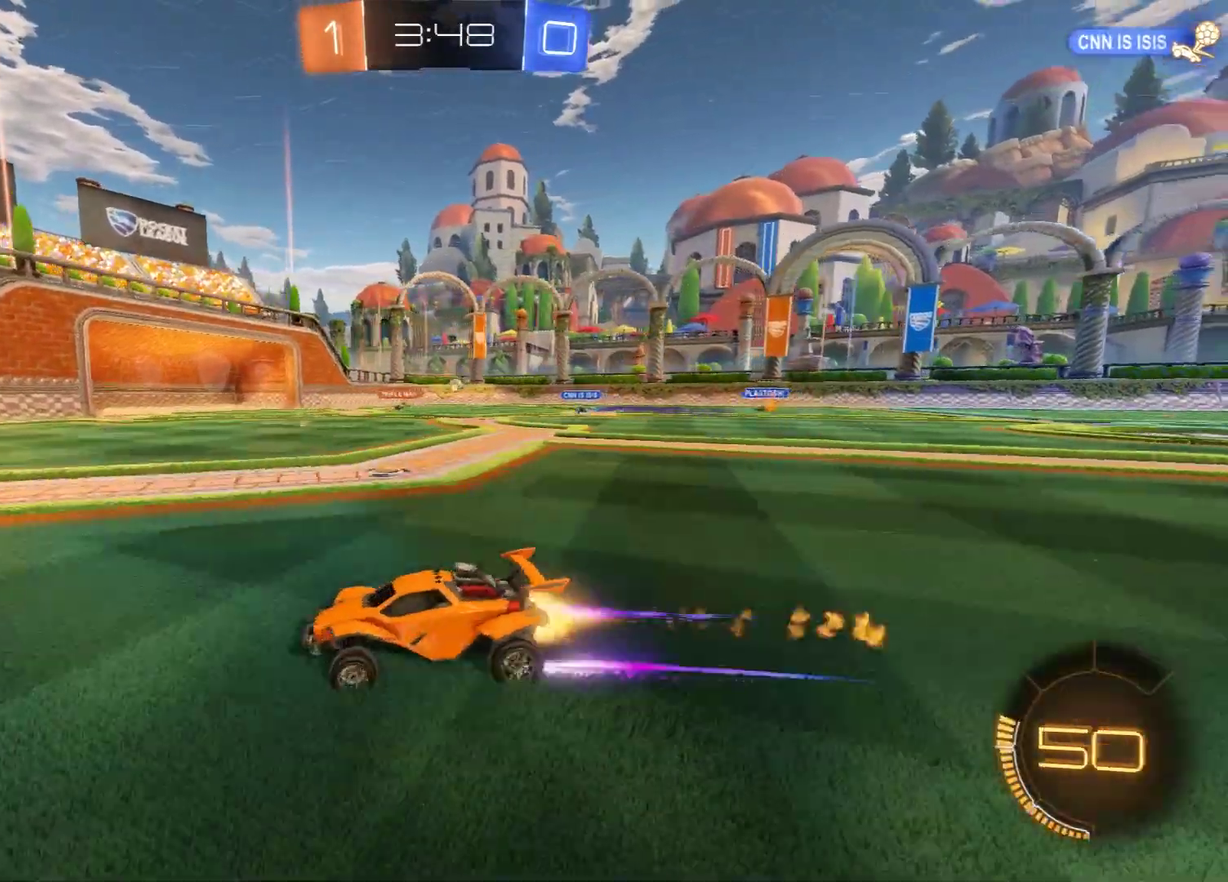
{"dt_ms": 600, "buttons": ["B"], "left_stick": "right", "right_stick": "center", "events": [[67, "left_stick", "center"], [100, "R2", "up"], [233, "left_stick", "right"], [350, "left_stick", "center"], [550, "left_stick", "right"]]}
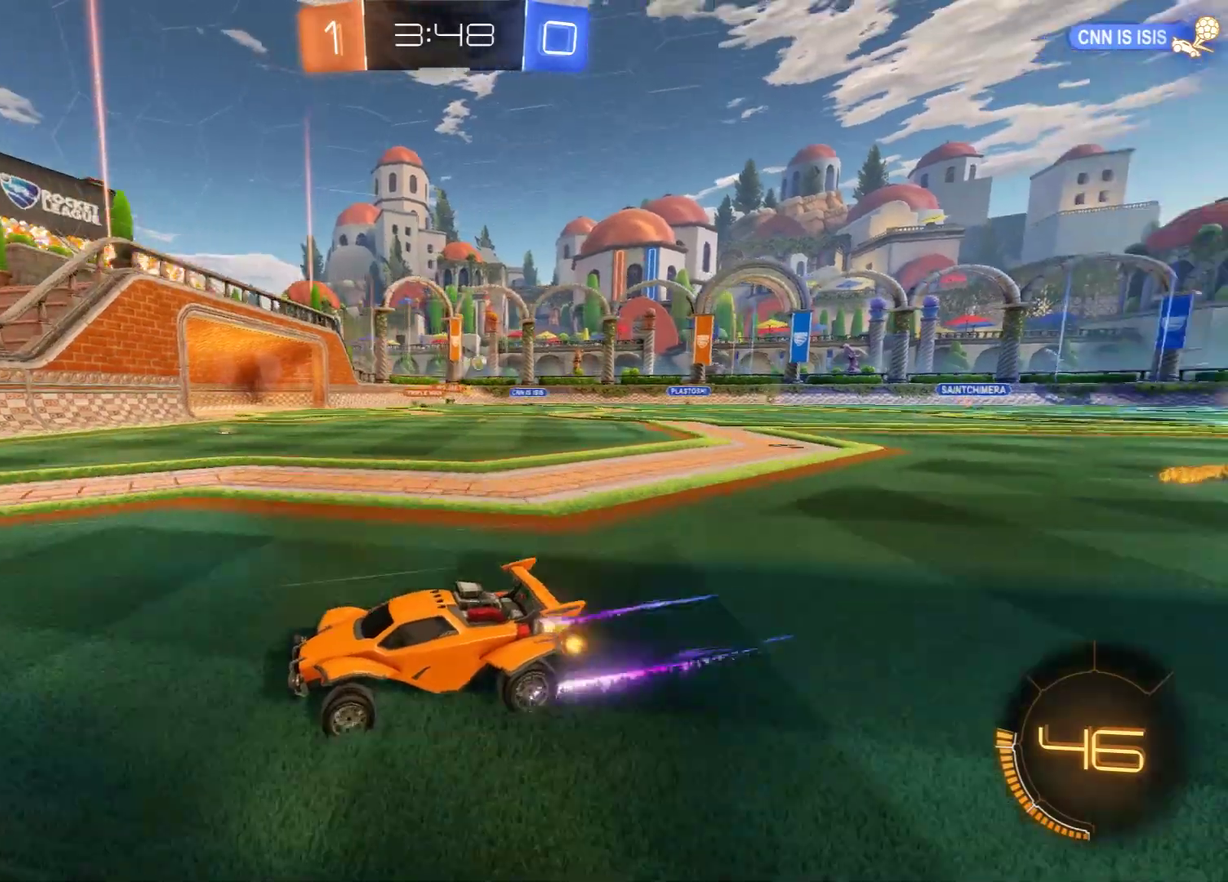
{"dt_ms": 500, "buttons": ["B"], "left_stick": "right", "right_stick": "center", "events": [[100, "X", "down"], [300, "R2", "down"], [300, "X", "up"], [433, "R2", "up"]]}
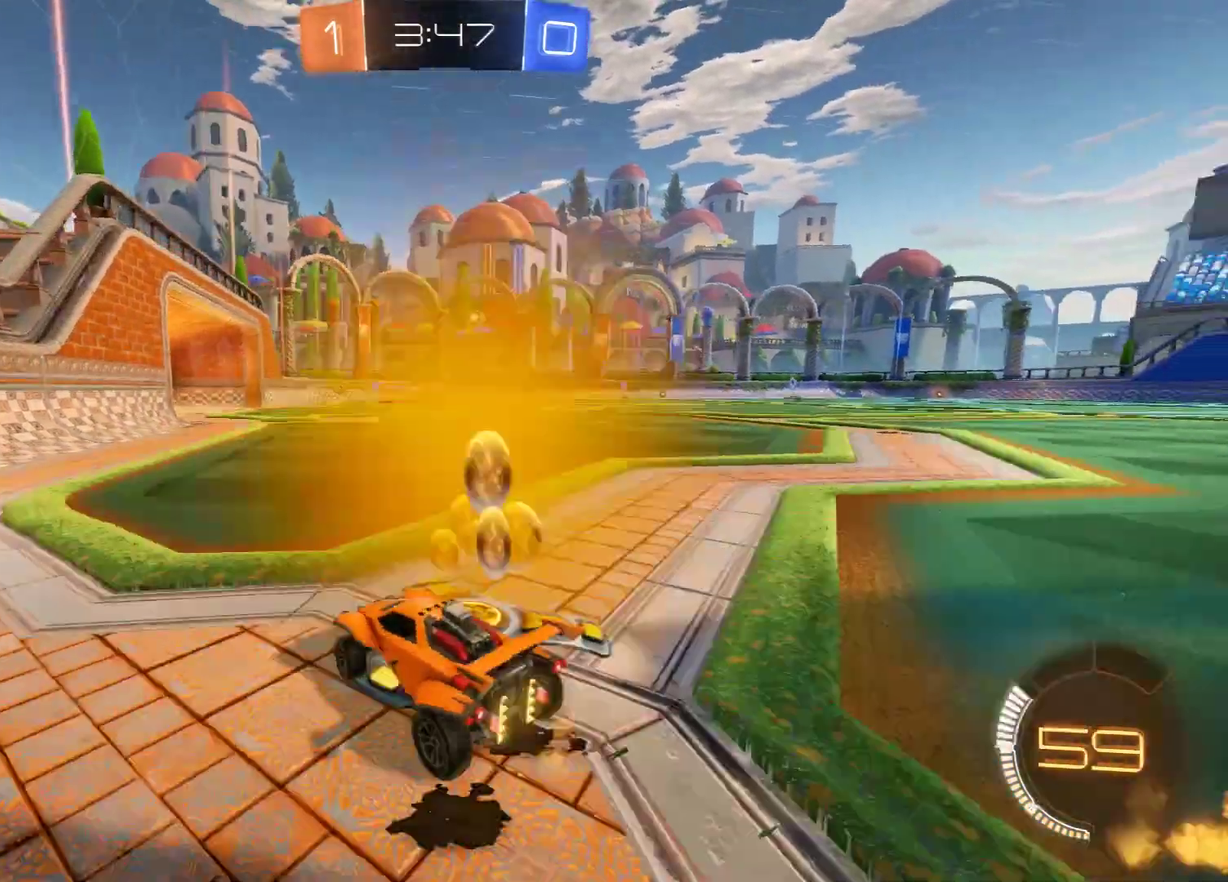
{"dt_ms": 600, "buttons": ["B", "L2", "R2", "L3"], "left_stick": "left", "right_stick": "center"}
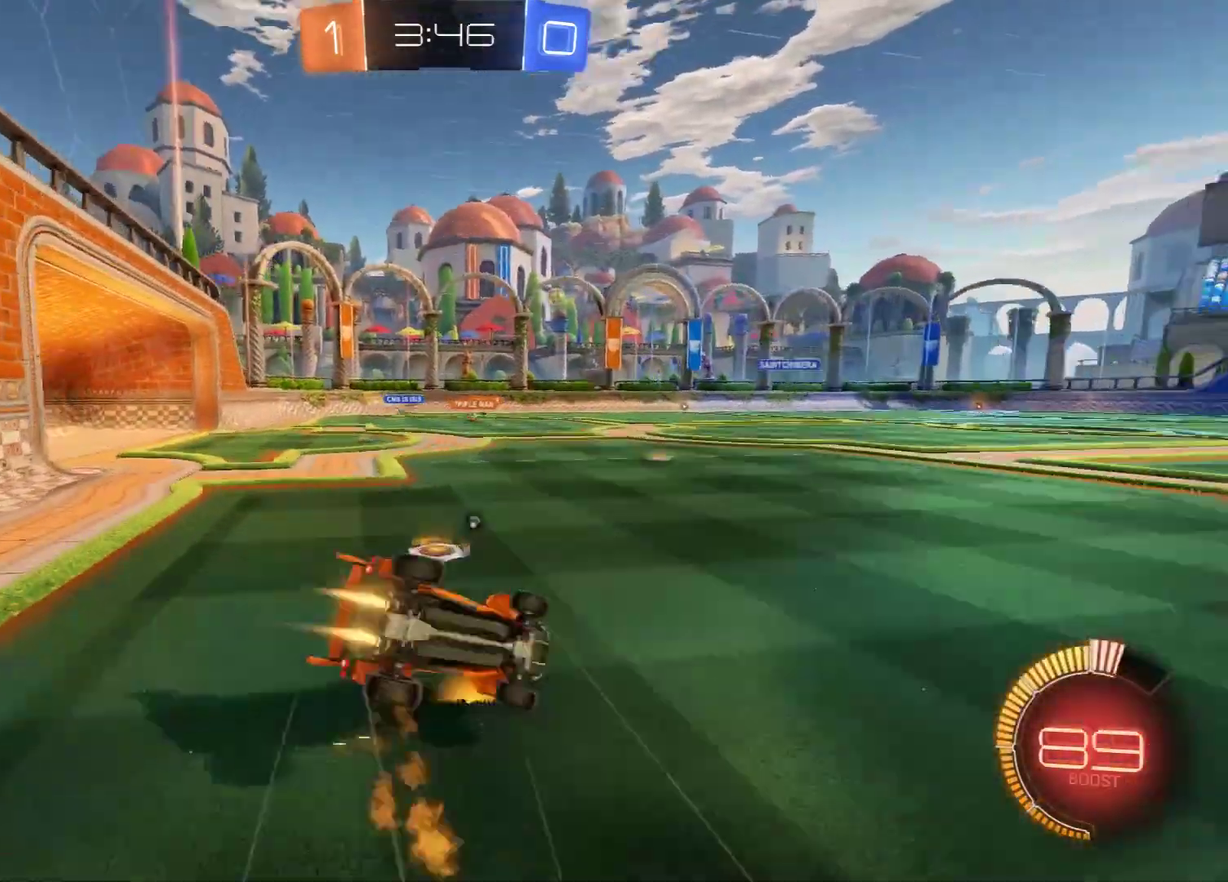
{"dt_ms": 600, "buttons": ["B"], "left_stick": "center", "right_stick": "center"}
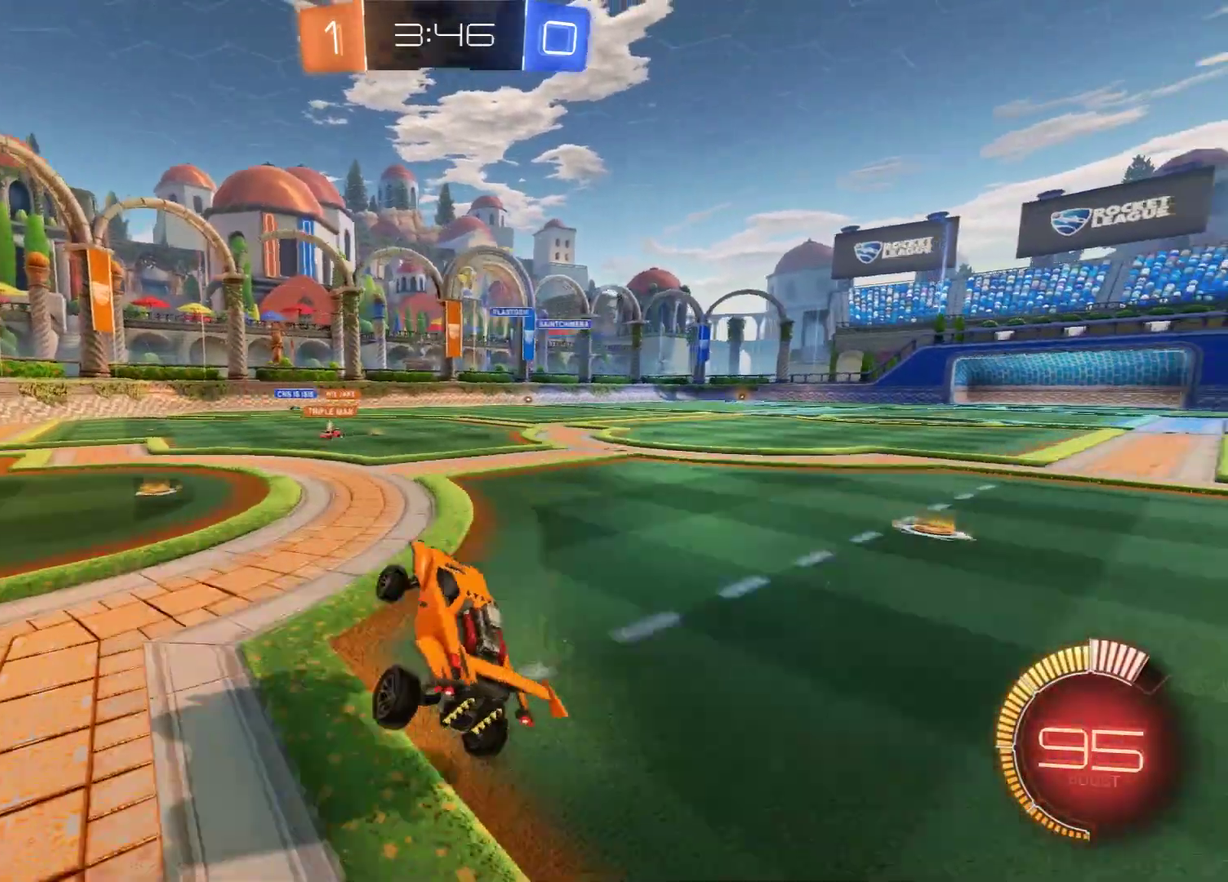
{"dt_ms": 600, "buttons": [], "left_stick": "center", "right_stick": "center", "events": [[83, "left_stick", "left"], [367, "B", "up"], [450, "L2", "down"], [483, "left_stick", "center"], [600, "L2", "up"]]}
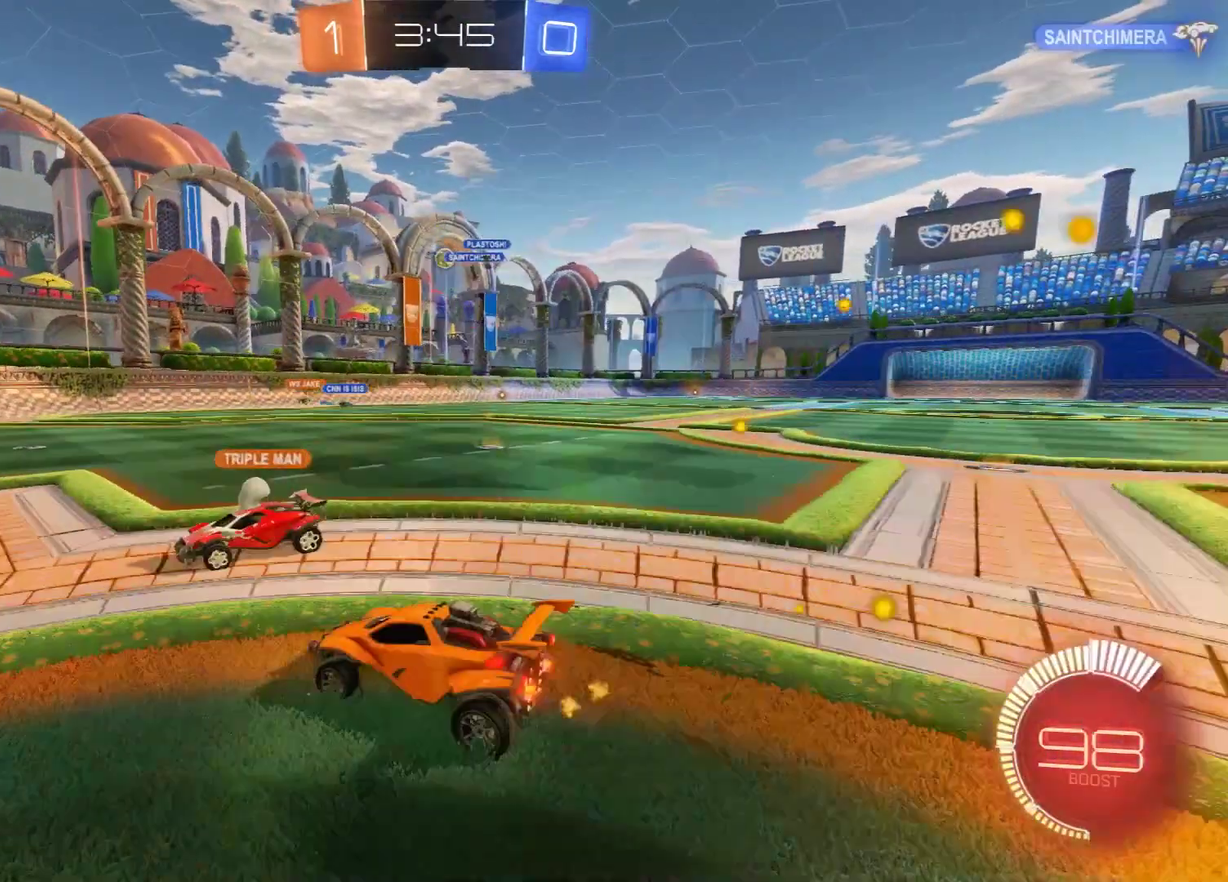
{"dt_ms": 300, "buttons": ["B"], "left_stick": "center", "right_stick": "center", "events": [[50, "left_stick", "right"], [200, "B", "down"], [250, "left_stick", "center"]]}
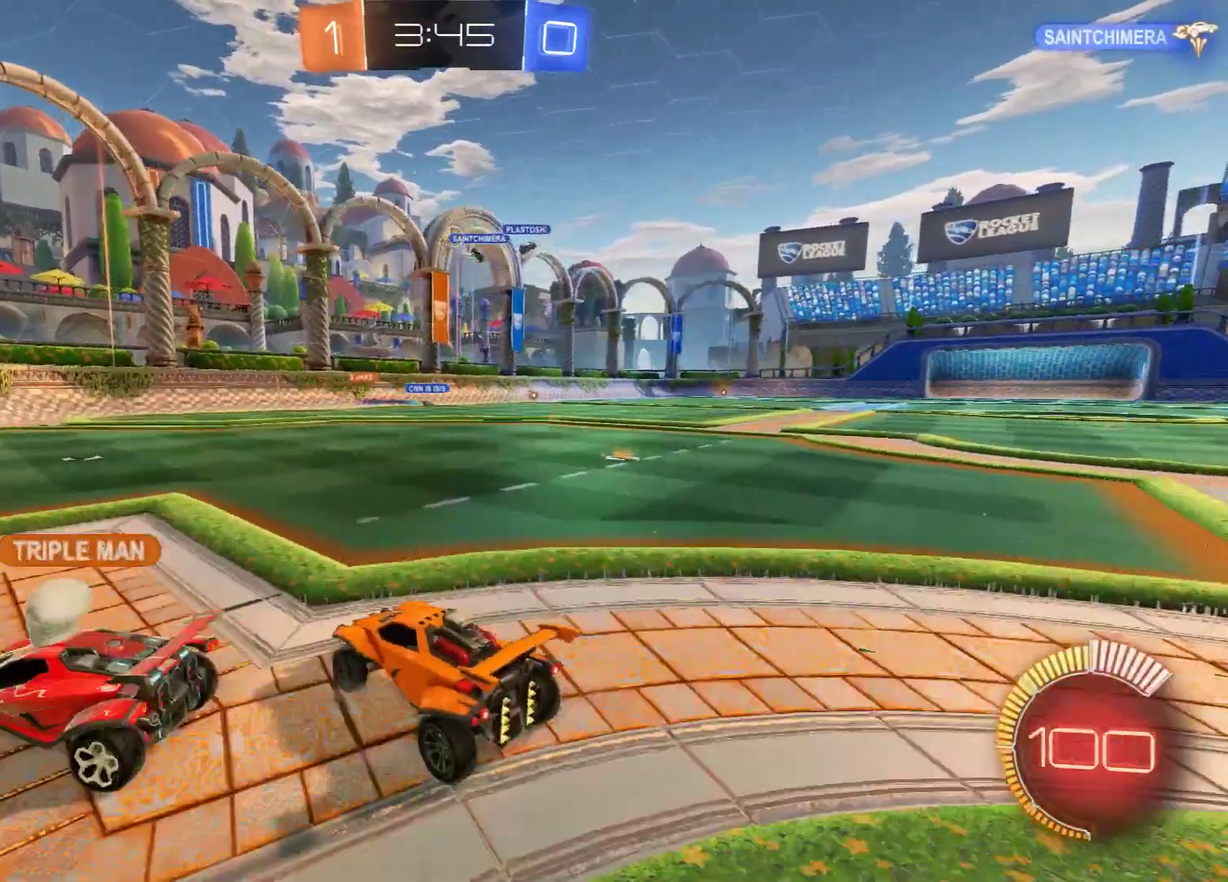
{"dt_ms": 300, "buttons": ["B"], "left_stick": "right", "right_stick": "center", "events": [[100, "left_stick", "right"]]}
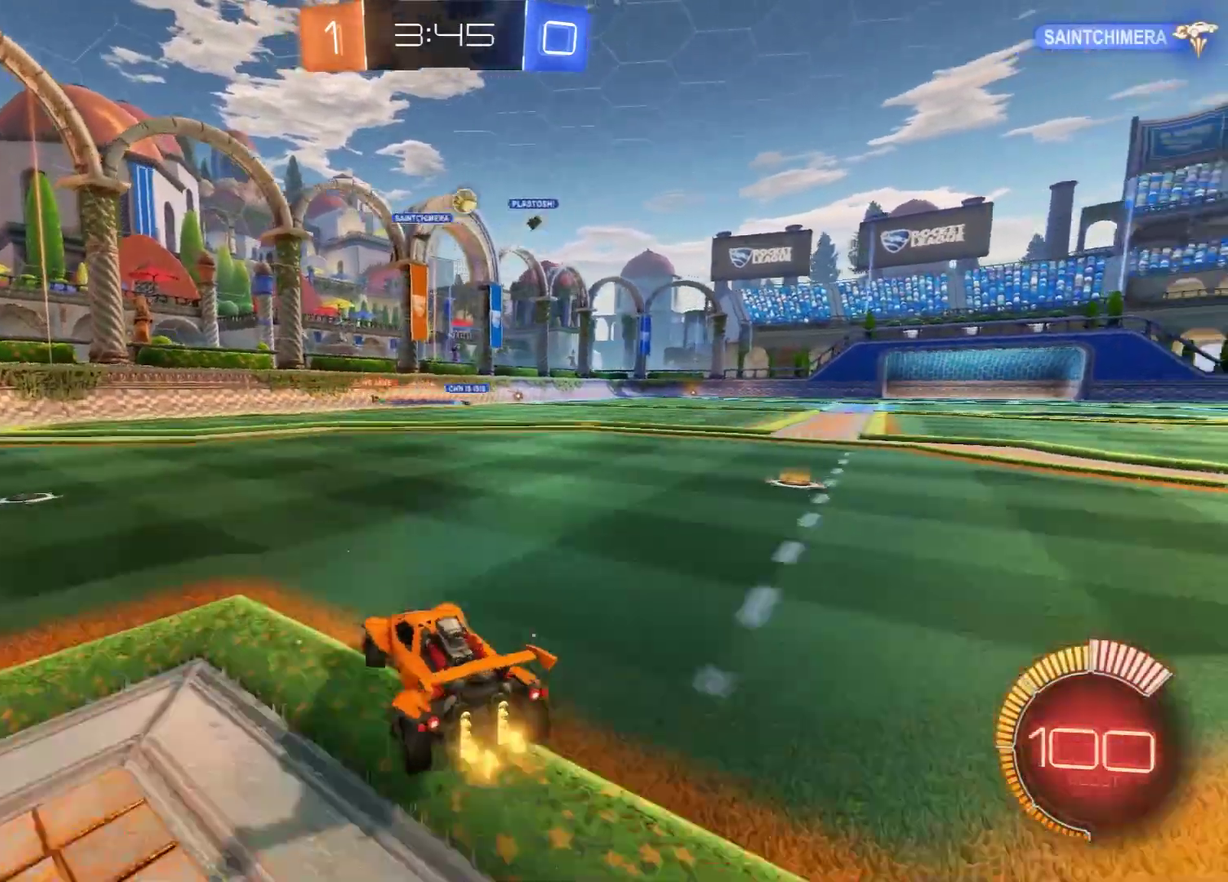
{"dt_ms": 500, "buttons": ["L2"], "left_stick": "right", "right_stick": "center", "events": [[50, "X", "down"], [200, "X", "up"], [400, "B", "up"], [450, "L2", "down"]]}
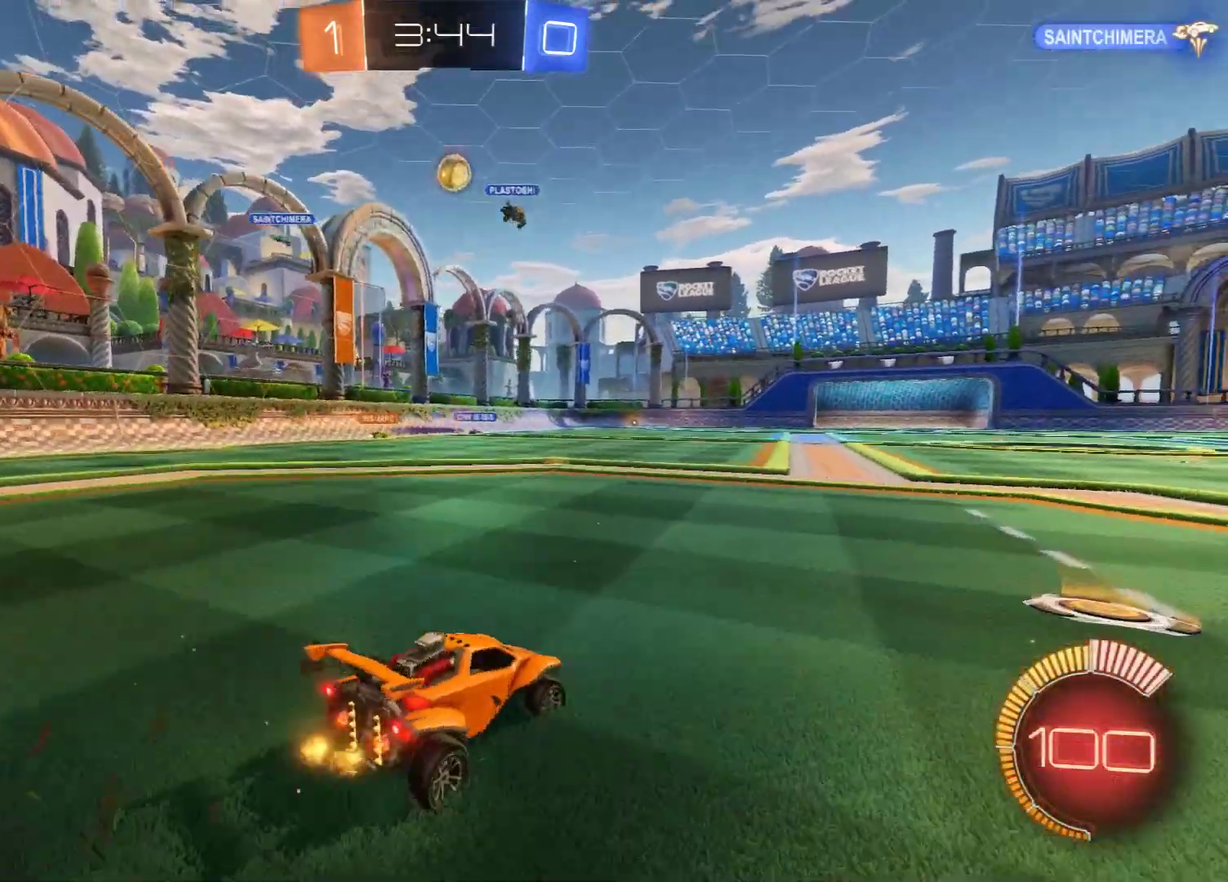
{"dt_ms": 600, "buttons": ["B", "R2"], "left_stick": "center", "right_stick": "center", "events": [[67, "L2", "up"], [100, "left_stick", "up"], [150, "A", "down"], [150, "left_stick", "down"], [267, "A", "up"], [300, "left_stick", "up"], [350, "B", "down"], [383, "R2", "down"], [583, "left_stick", "center"]]}
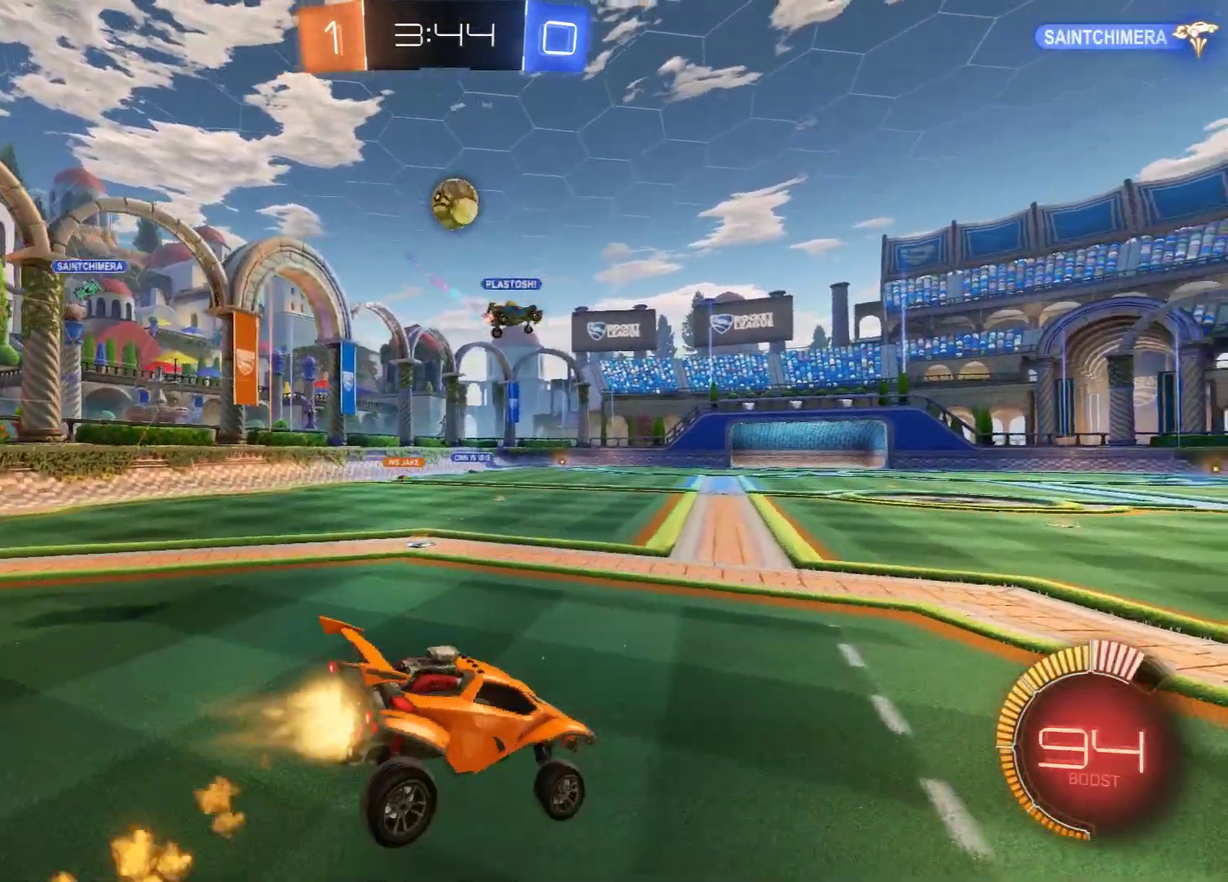
{"dt_ms": 600, "buttons": ["B", "Y"], "left_stick": "center", "right_stick": "center", "events": [[33, "left_stick", "down"], [183, "R2", "up"], [233, "left_stick", "center"], [300, "left_stick", "down"], [383, "R2", "down"], [433, "left_stick", "center"], [500, "R2", "up"], [583, "Y", "down"]]}
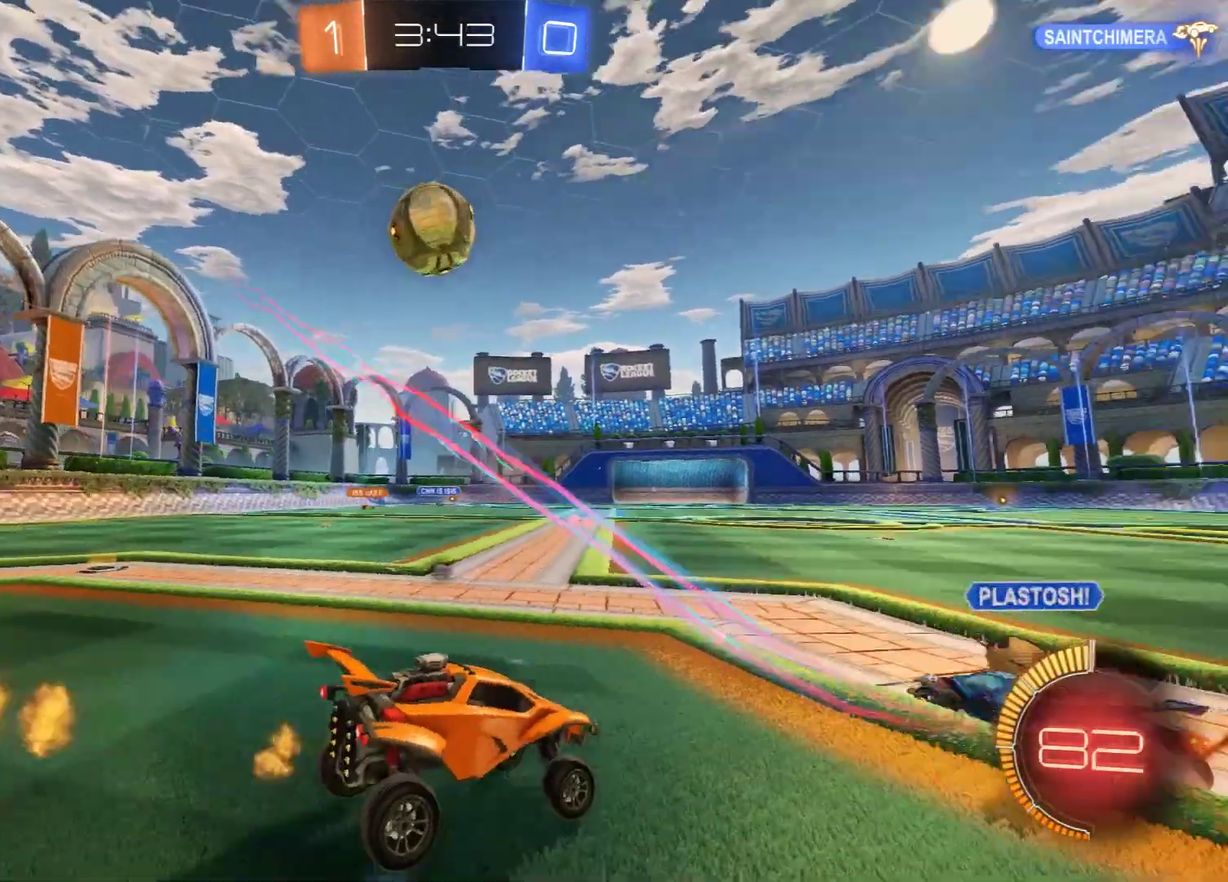
{"dt_ms": 600, "buttons": ["L2"], "left_stick": "center", "right_stick": "center", "events": [[67, "B", "up"], [67, "left_stick", "right"], [100, "Y", "up"], [233, "left_stick", "center"], [300, "B", "down"], [300, "left_stick", "left"], [383, "B", "up"], [433, "B", "down"], [500, "B", "up"], [550, "L2", "down"], [550, "left_stick", "center"]]}
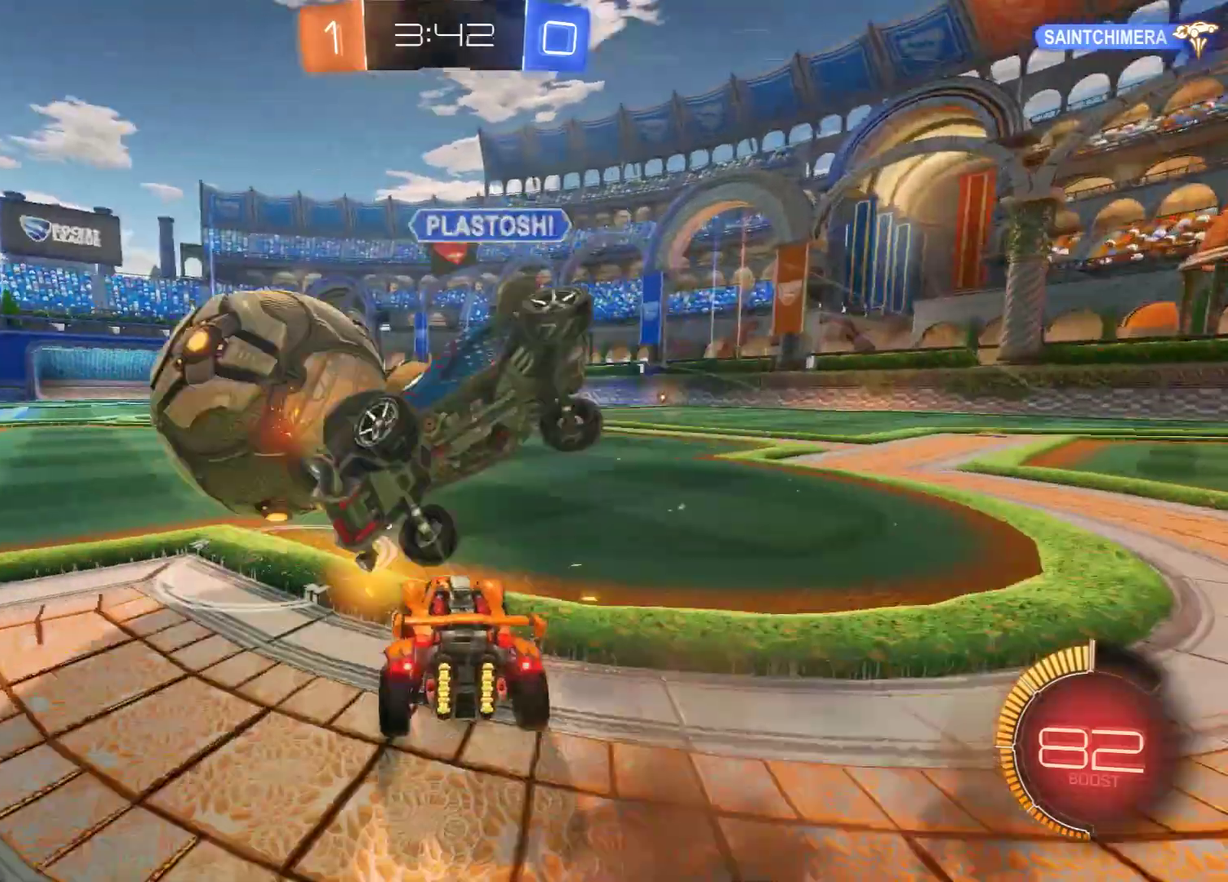
{"dt_ms": 600, "buttons": ["L2"], "left_stick": "down", "right_stick": "center", "events": [[33, "L2", "up"], [67, "B", "down"], [100, "left_stick", "left"], [183, "R2", "down"], [183, "Y", "down"], [183, "left_stick", "down-left"], [233, "left_stick", "right"], [300, "Y", "up"], [500, "B", "up"], [500, "R2", "up"], [500, "left_stick", "left"], [550, "L2", "down"], [583, "left_stick", "down"]]}
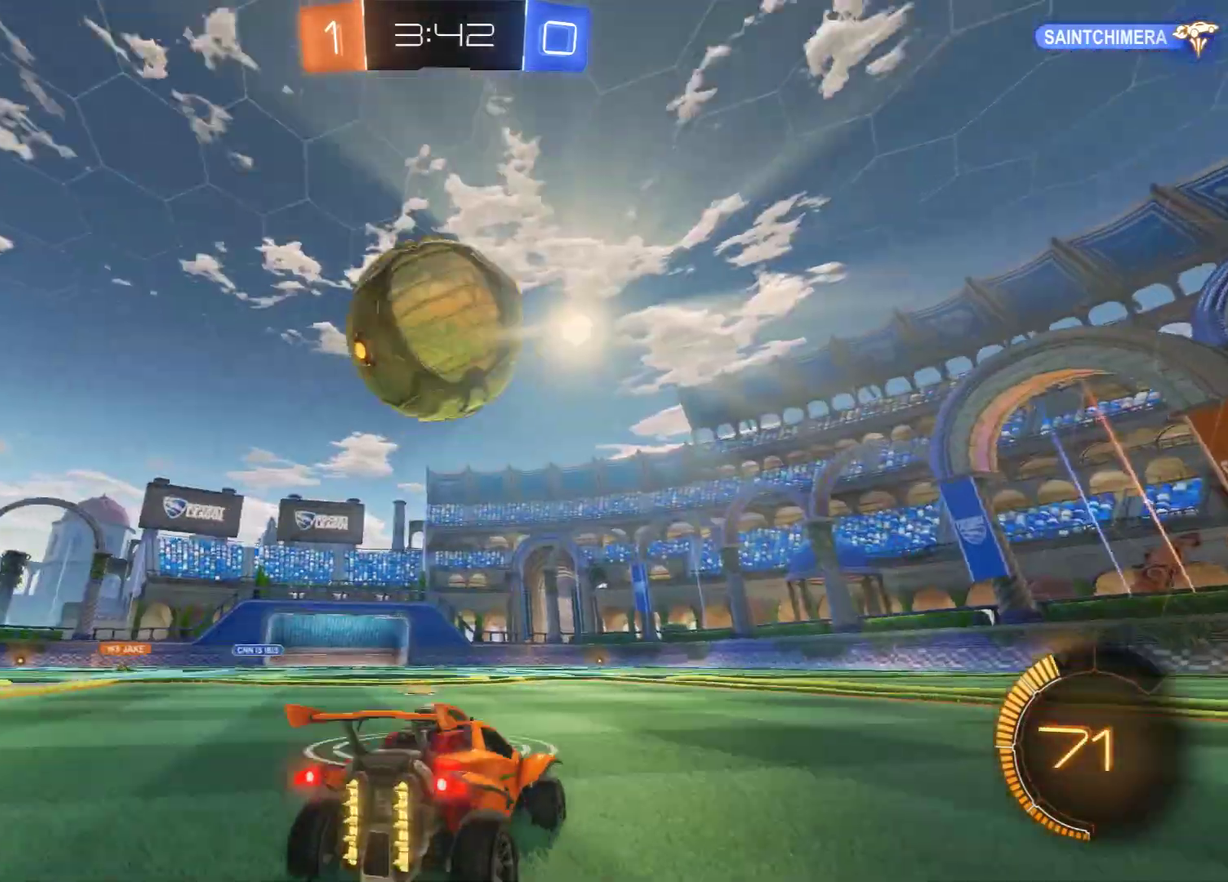
{"dt_ms": 500, "buttons": [], "left_stick": "up", "right_stick": "center", "events": [[67, "A", "down"], [67, "B", "down"], [100, "L2", "up"], [150, "R2", "down"], [183, "A", "up"], [233, "left_stick", "center"], [383, "R2", "up"], [433, "B", "up"], [467, "left_stick", "up"]]}
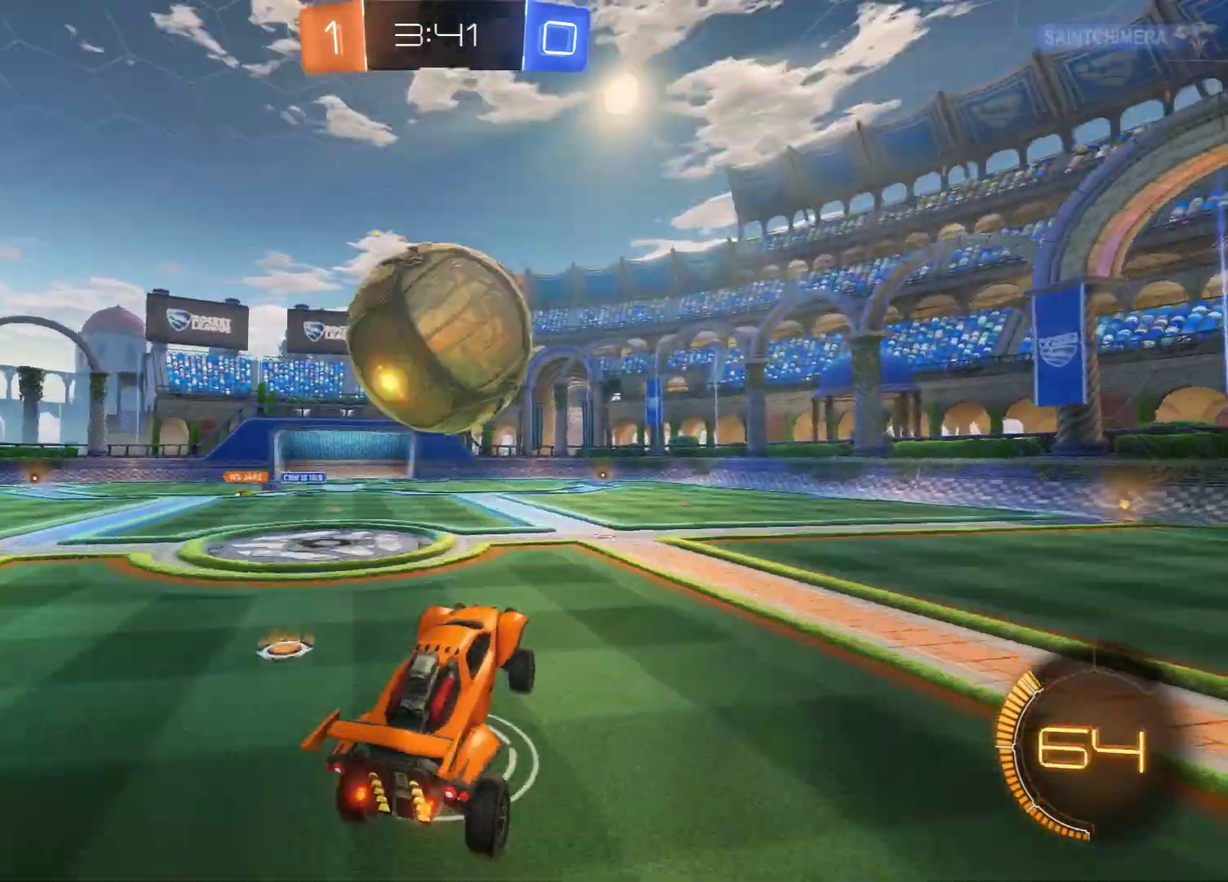
{"dt_ms": 300, "buttons": [], "left_stick": "up", "right_stick": "center", "events": []}
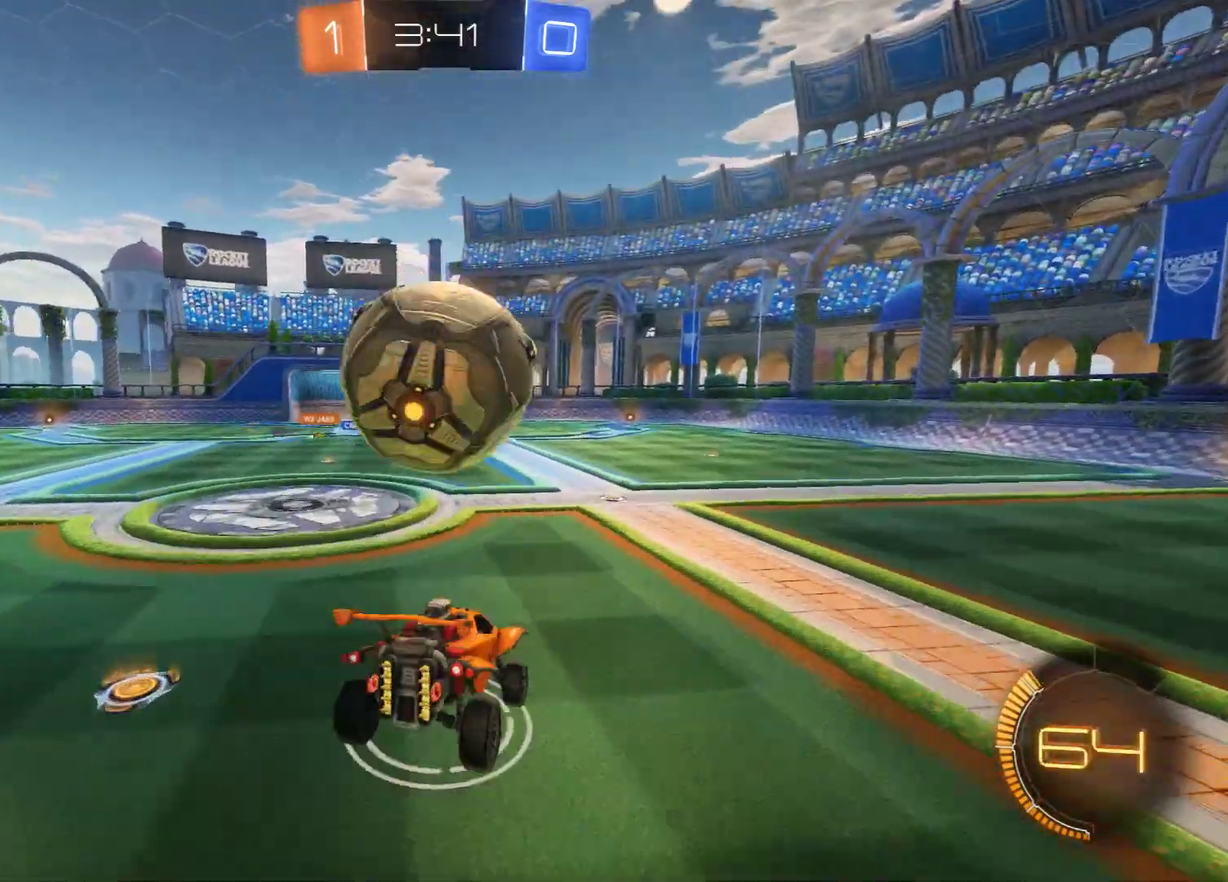
{"dt_ms": 300, "buttons": [], "left_stick": "down", "right_stick": "center", "events": [[33, "left_stick", "center"], [100, "left_stick", "down"]]}
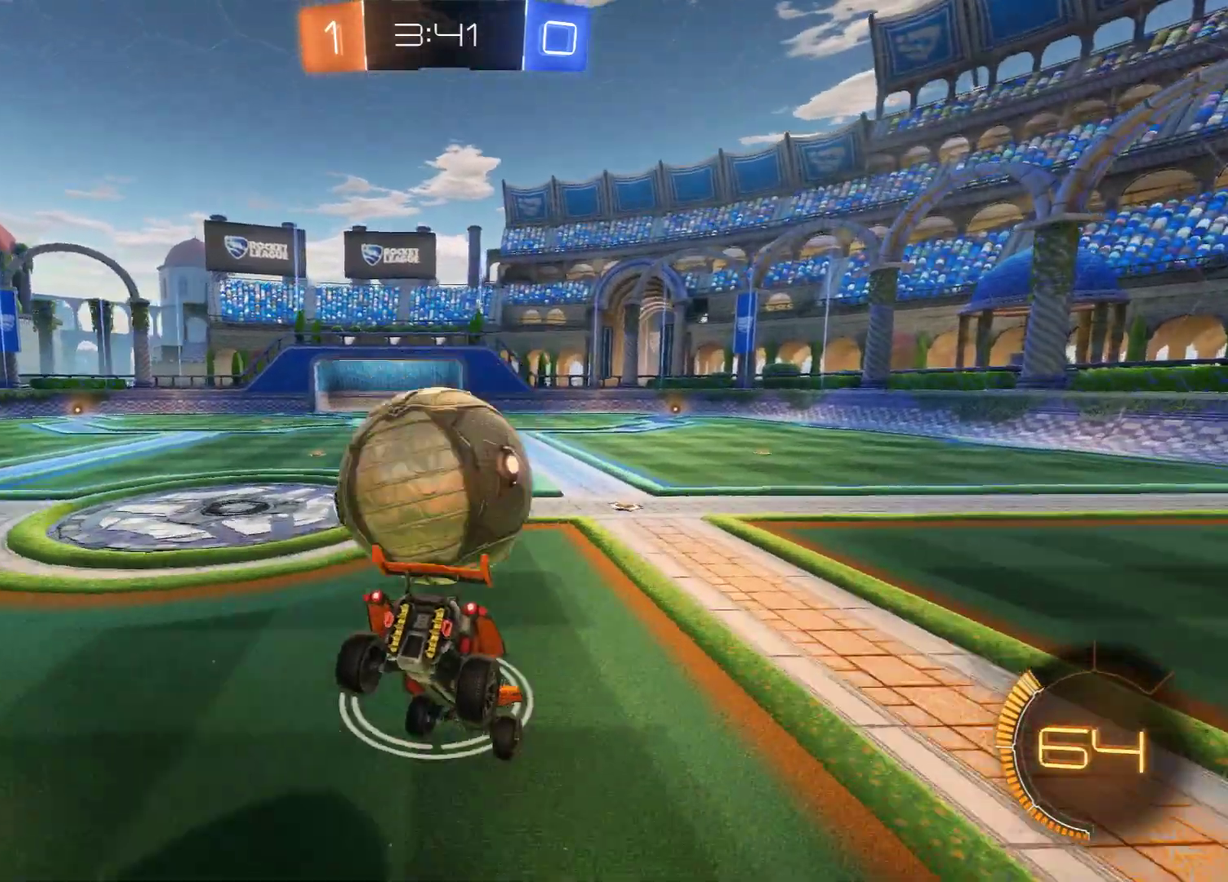
{"dt_ms": 700, "buttons": ["A", "B", "L2", "R2", "L3"], "left_stick": "up-left", "right_stick": "center"}
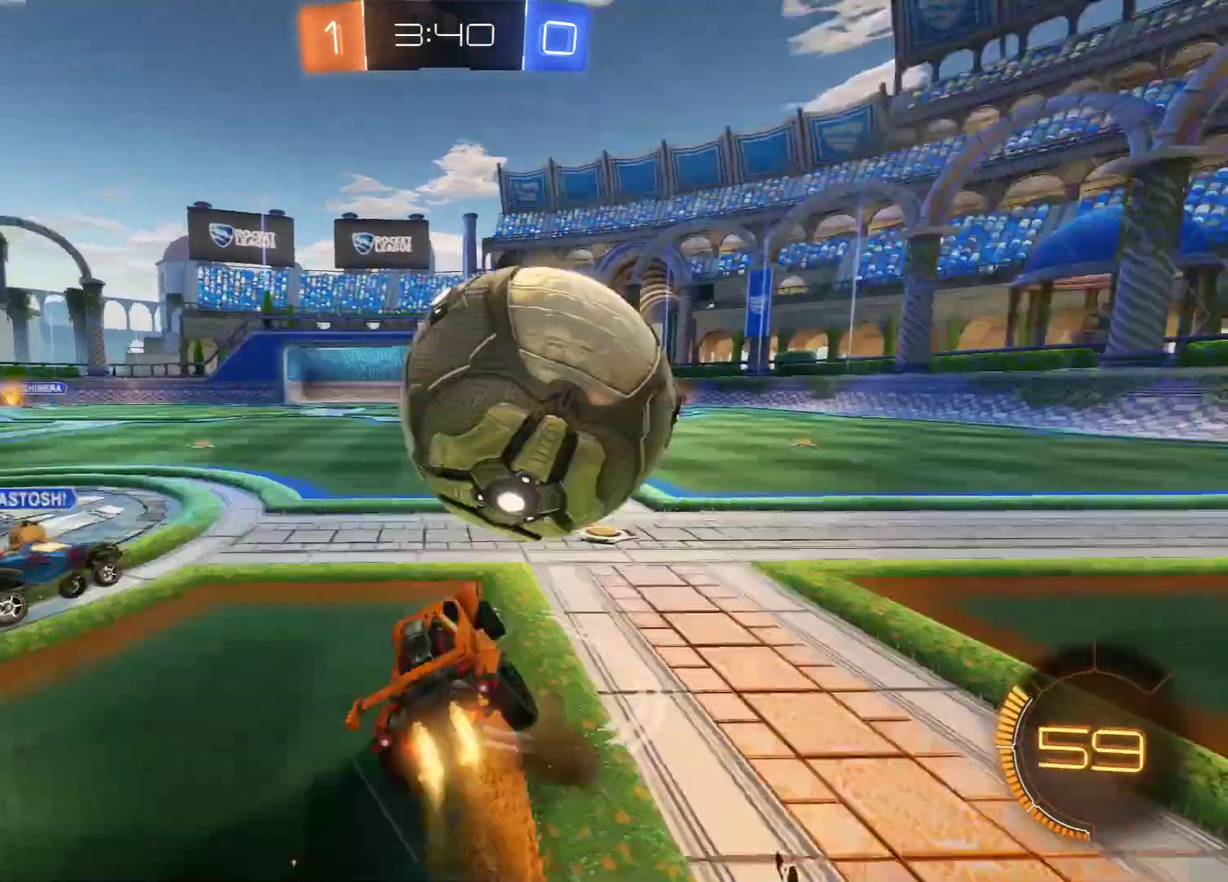
{"dt_ms": 600, "buttons": [], "left_stick": "up-left", "right_stick": "center"}
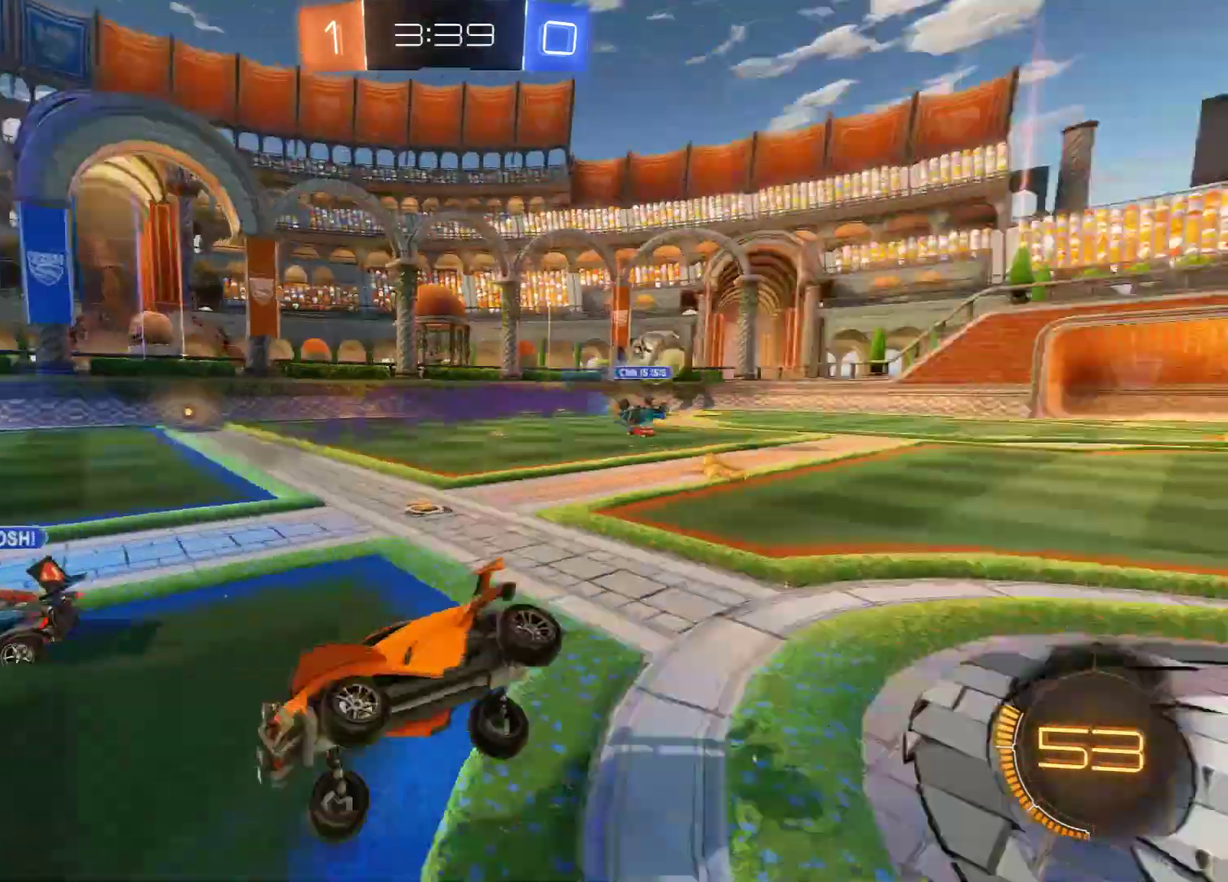
{"dt_ms": 400, "buttons": ["B", "X"], "left_stick": "up-left", "right_stick": "center", "events": [[150, "B", "down"], [183, "left_stick", "up"], [267, "left_stick", "up-left"], [350, "X", "down"]]}
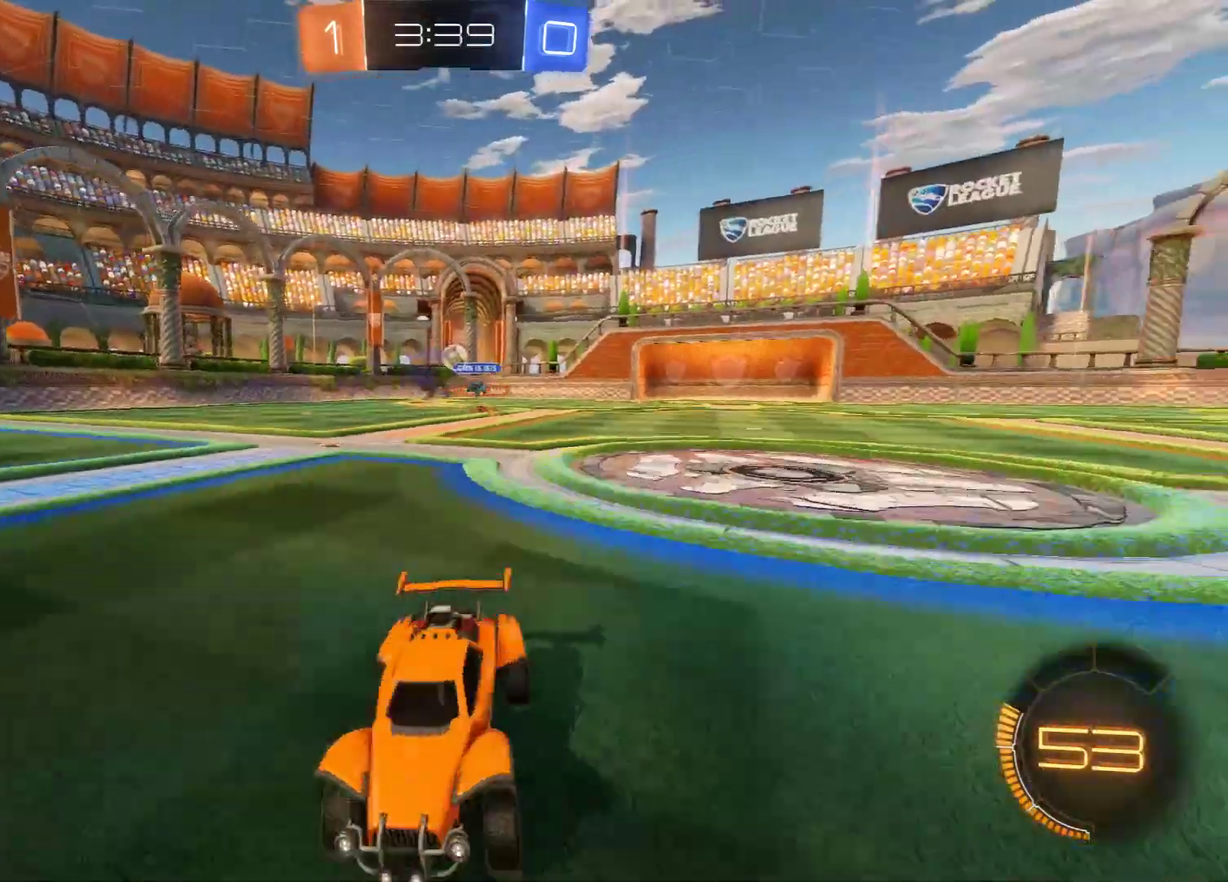
{"dt_ms": 300, "buttons": ["B", "Y"], "left_stick": "up-left", "right_stick": "center", "events": [[100, "X", "up"], [300, "Y", "down"]]}
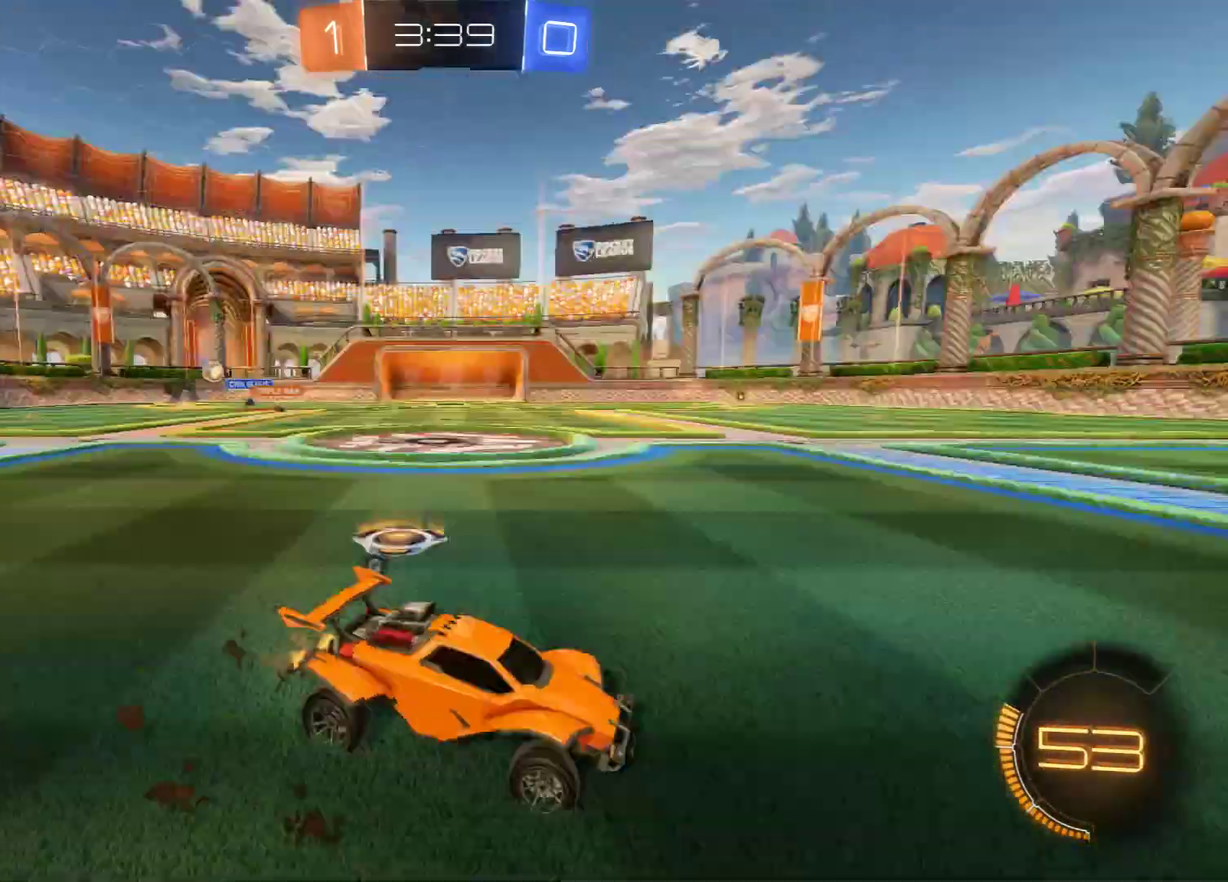
{"dt_ms": 500, "buttons": ["A", "B", "L2", "R2", "L3"], "left_stick": "up-left", "right_stick": "center"}
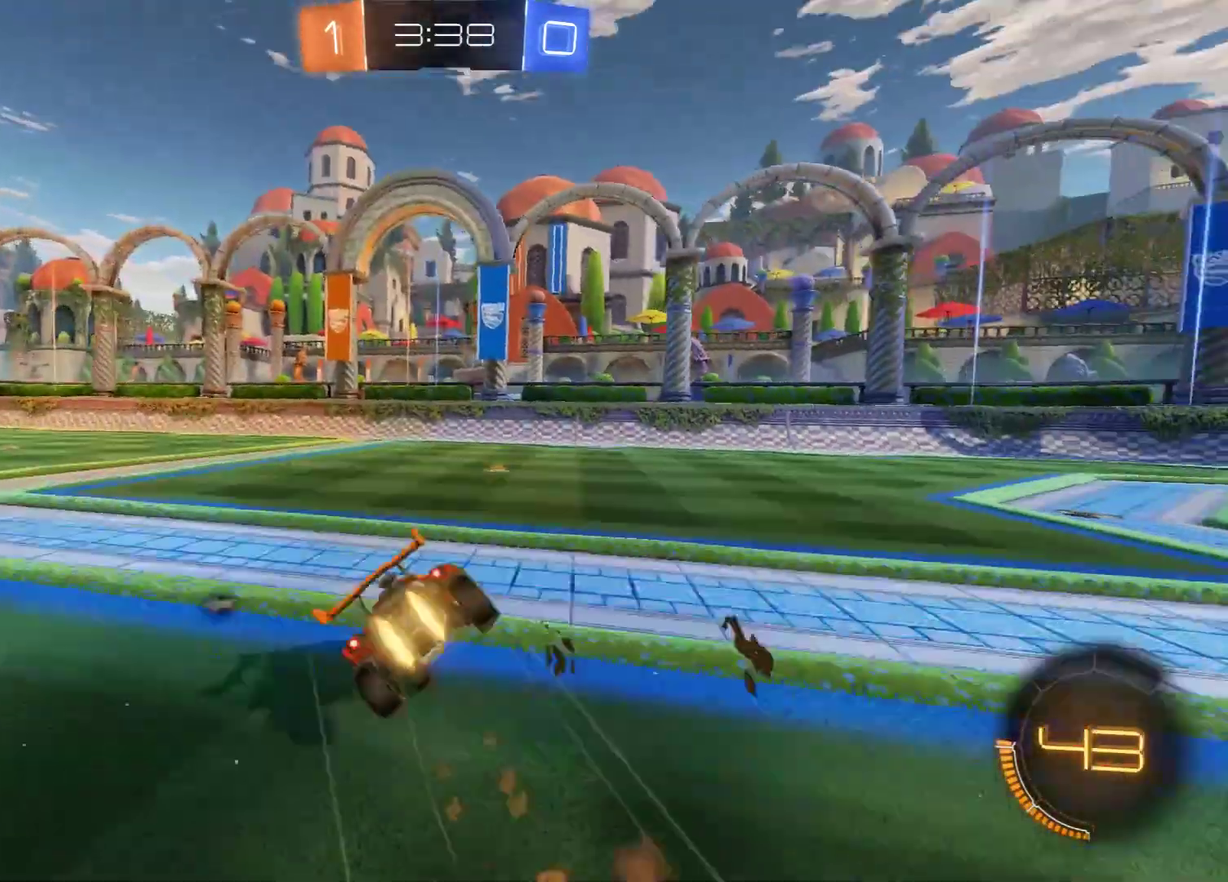
{"dt_ms": 600, "buttons": ["L2"], "left_stick": "up-left", "right_stick": "center"}
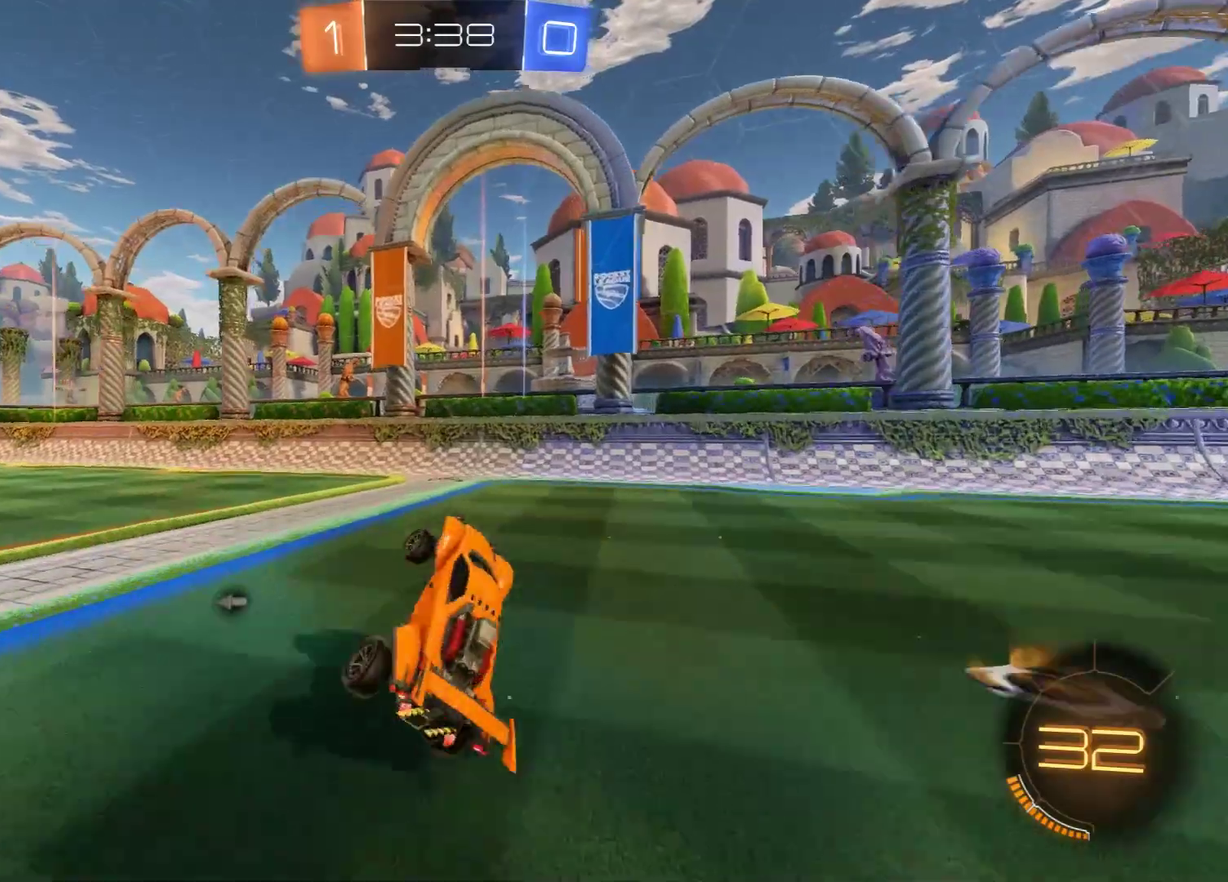
{"dt_ms": 600, "buttons": ["B"], "left_stick": "up-left", "right_stick": "center", "events": [[33, "L2", "up"], [100, "B", "down"], [233, "X", "down"], [383, "X", "up"]]}
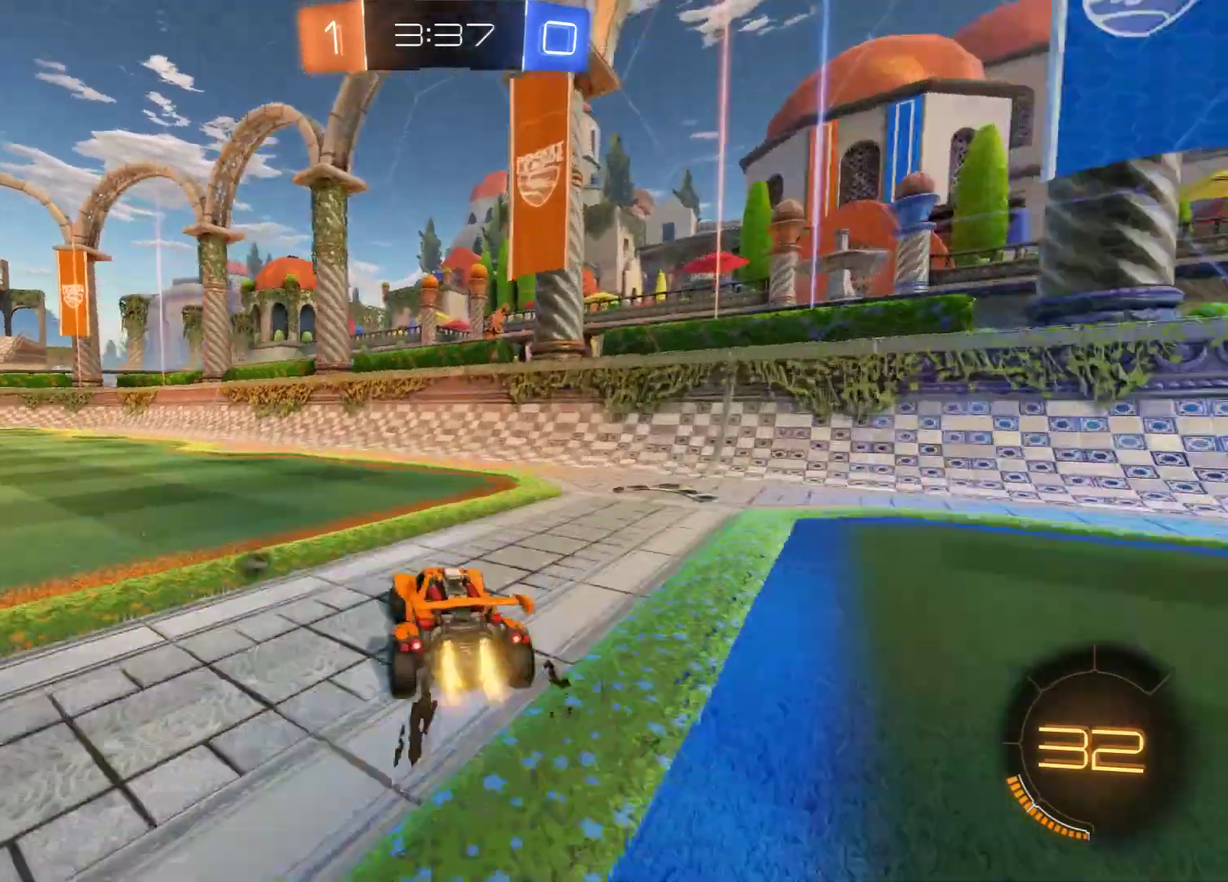
{"dt_ms": 600, "buttons": ["L2"], "left_stick": "left", "right_stick": "center", "events": [[33, "R2", "down"], [100, "A", "down"], [100, "L2", "down"], [300, "A", "up"], [383, "Y", "down"], [467, "left_stick", "center"], [500, "B", "up"], [500, "R2", "up"], [500, "Y", "up"], [550, "left_stick", "left"]]}
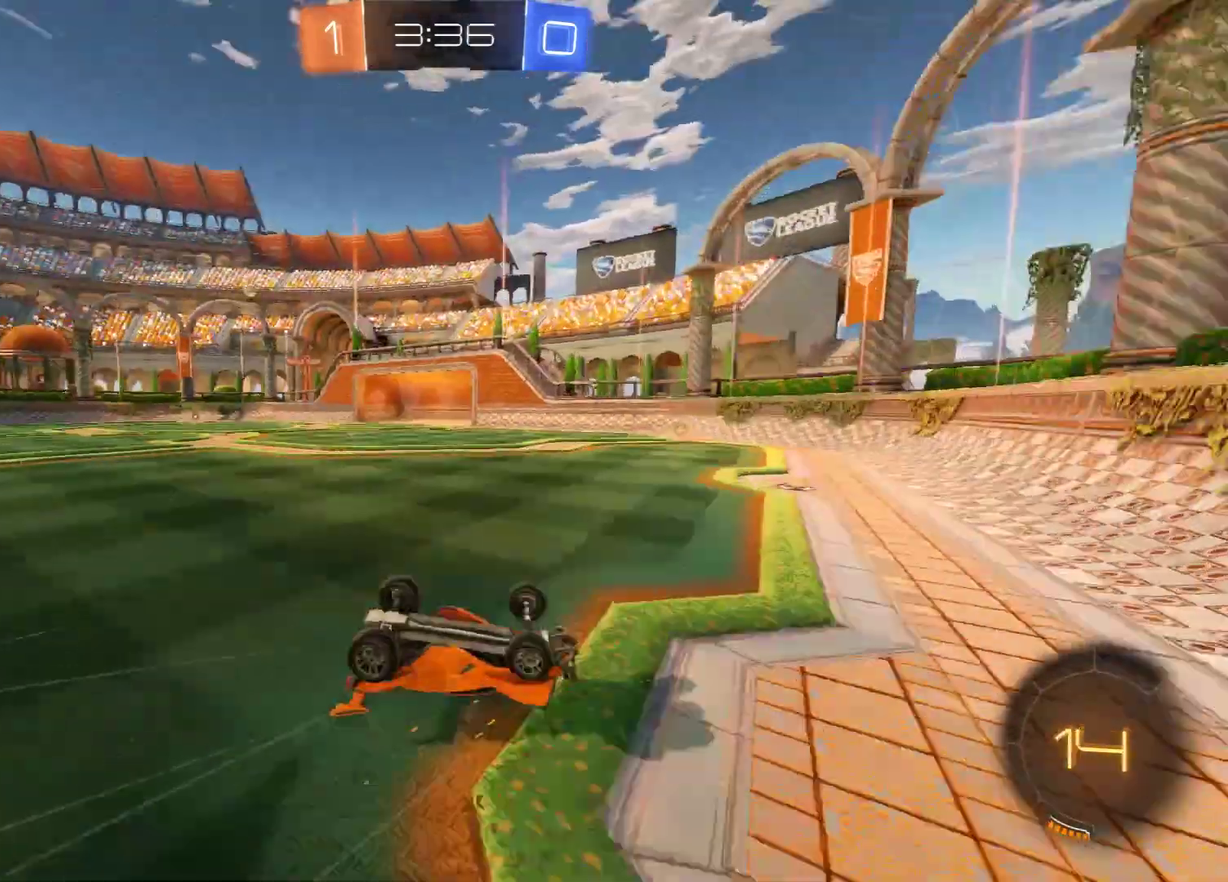
{"dt_ms": 500, "buttons": [], "left_stick": "up-left", "right_stick": "center", "events": [[100, "left_stick", "up-left"], [350, "L2", "up"], [383, "left_stick", "up"], [467, "left_stick", "up-left"]]}
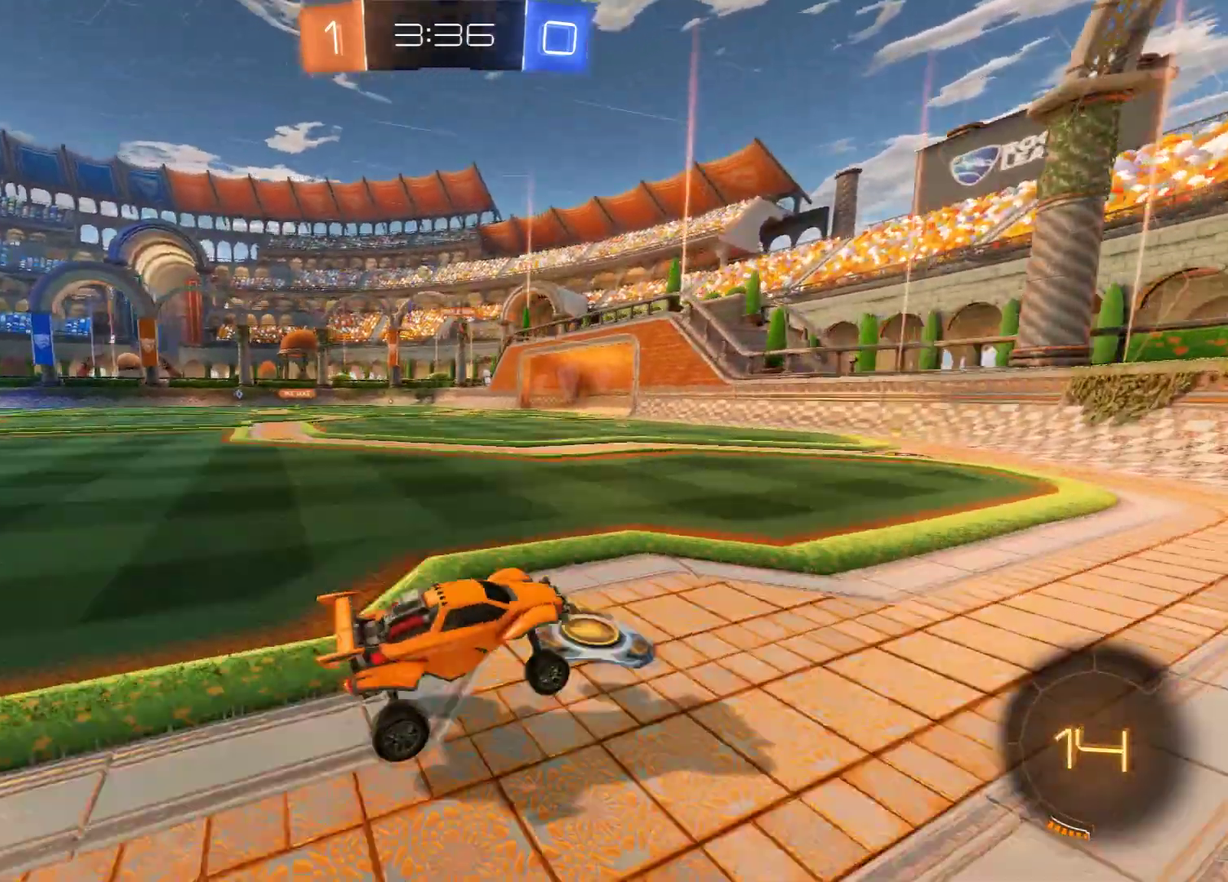
{"dt_ms": 600, "buttons": ["B"], "left_stick": "left", "right_stick": "center", "events": [[83, "B", "down"], [167, "R2", "down"], [200, "left_stick", "left"], [250, "R2", "up"]]}
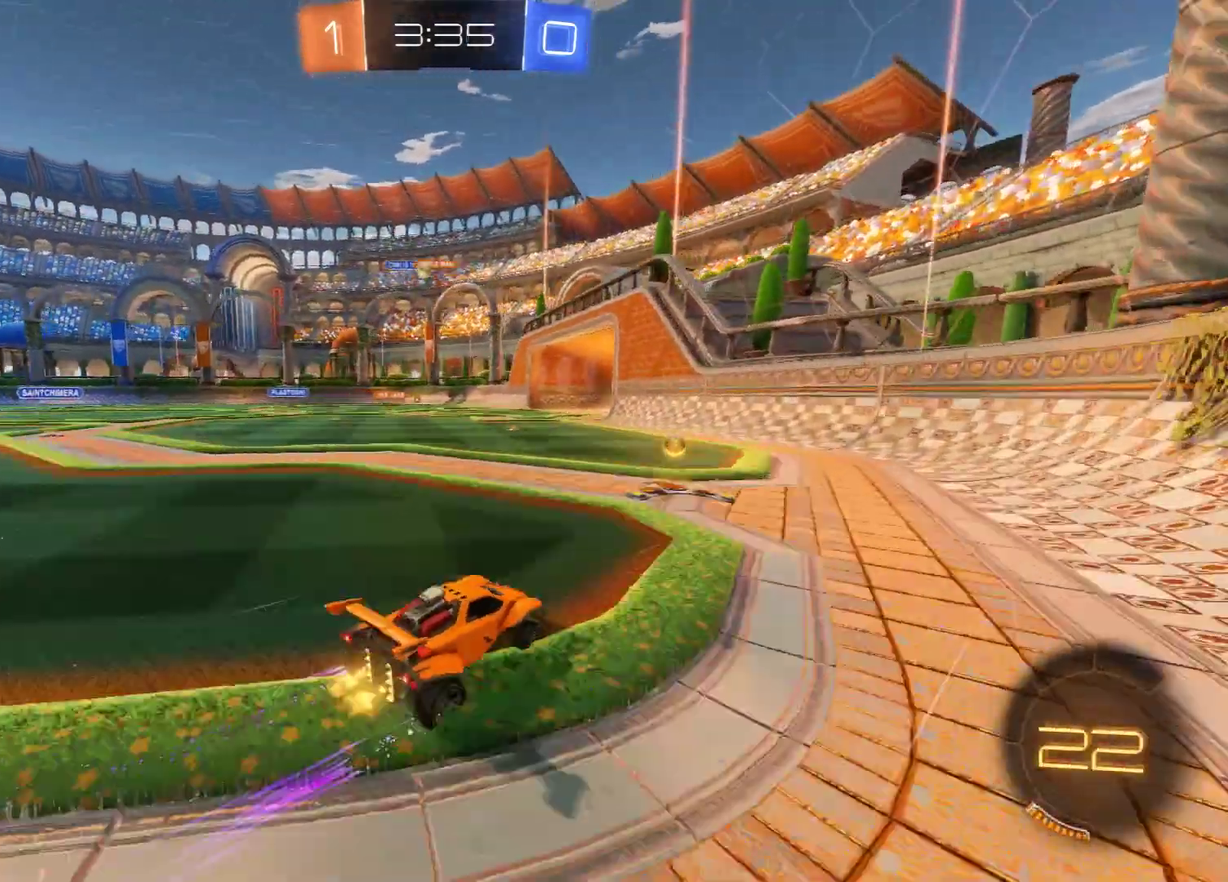
{"dt_ms": 300, "buttons": ["B"], "left_stick": "left", "right_stick": "center", "events": []}
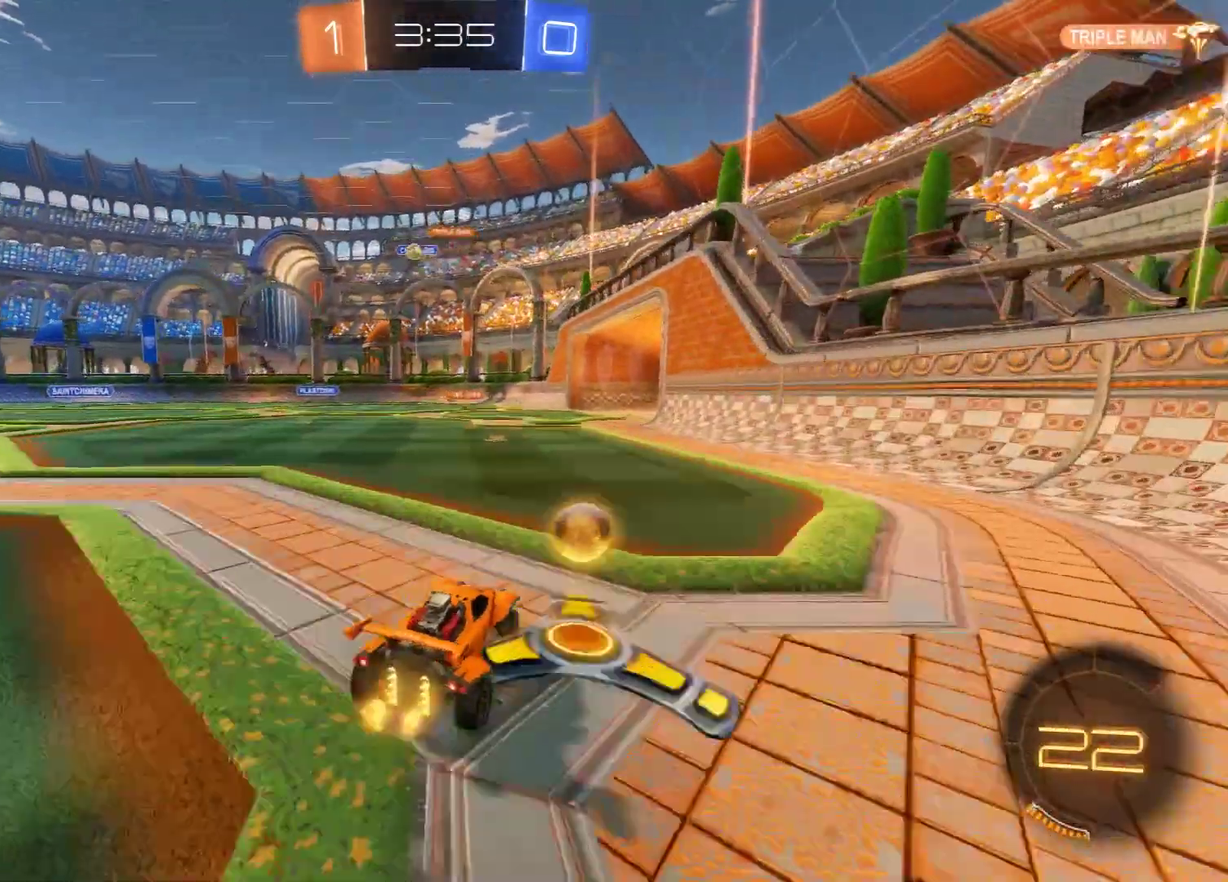
{"dt_ms": 300, "buttons": ["B", "R2"], "left_stick": "left", "right_stick": "center", "events": [[33, "left_stick", "center"], [100, "left_stick", "right"], [150, "left_stick", "left"], [300, "R2", "down"]]}
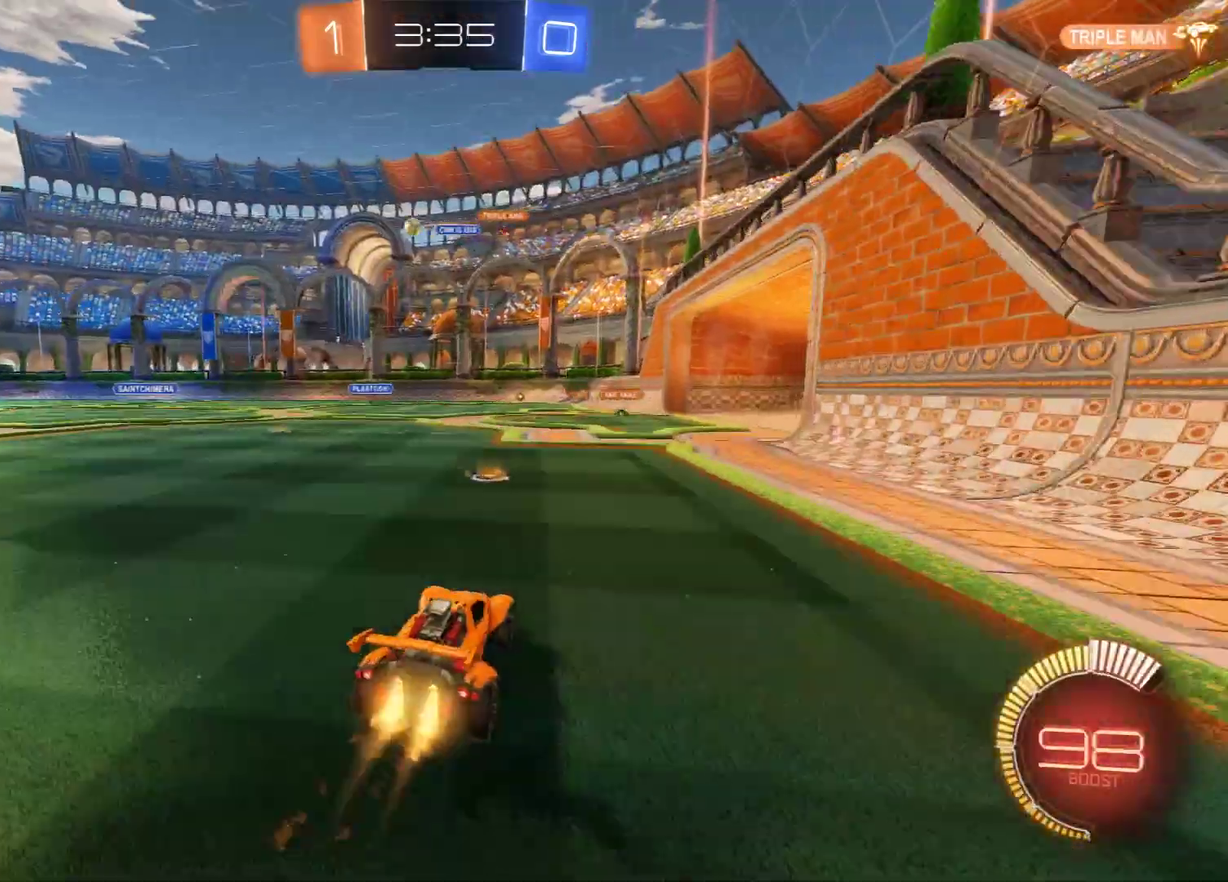
{"dt_ms": 600, "buttons": ["B", "Y", "L2", "R2"], "left_stick": "left", "right_stick": "center", "events": [[83, "R2", "up"], [367, "R2", "down"], [400, "L2", "down"], [400, "left_stick", "up-left"], [483, "A", "down"], [483, "left_stick", "left"], [567, "A", "up"], [600, "Y", "down"]]}
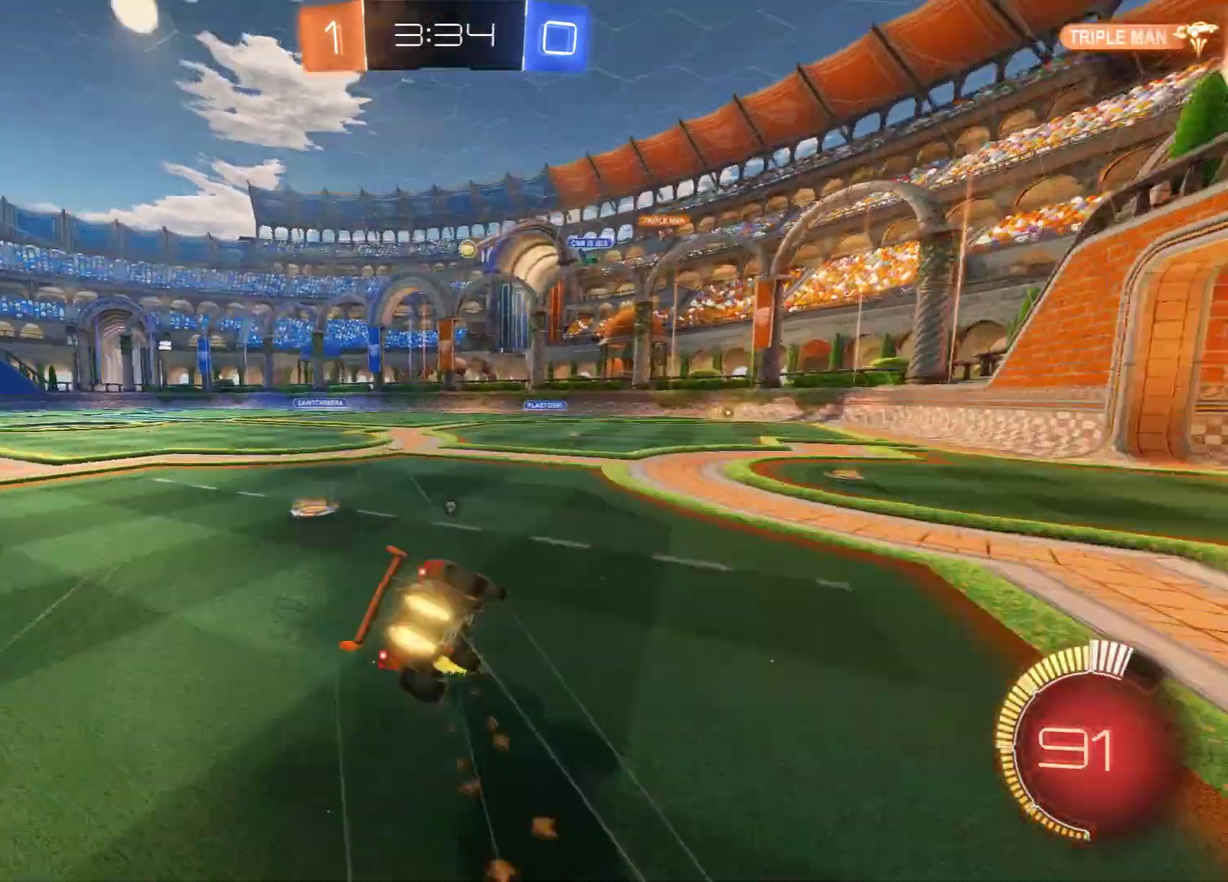
{"dt_ms": 600, "buttons": ["B"], "left_stick": "center", "right_stick": "center", "events": [[83, "left_stick", "center"], [200, "Y", "up"], [200, "left_stick", "left"], [283, "B", "up"], [283, "R2", "up"], [450, "left_stick", "up-left"], [567, "L2", "up"], [600, "B", "down"], [600, "left_stick", "center"]]}